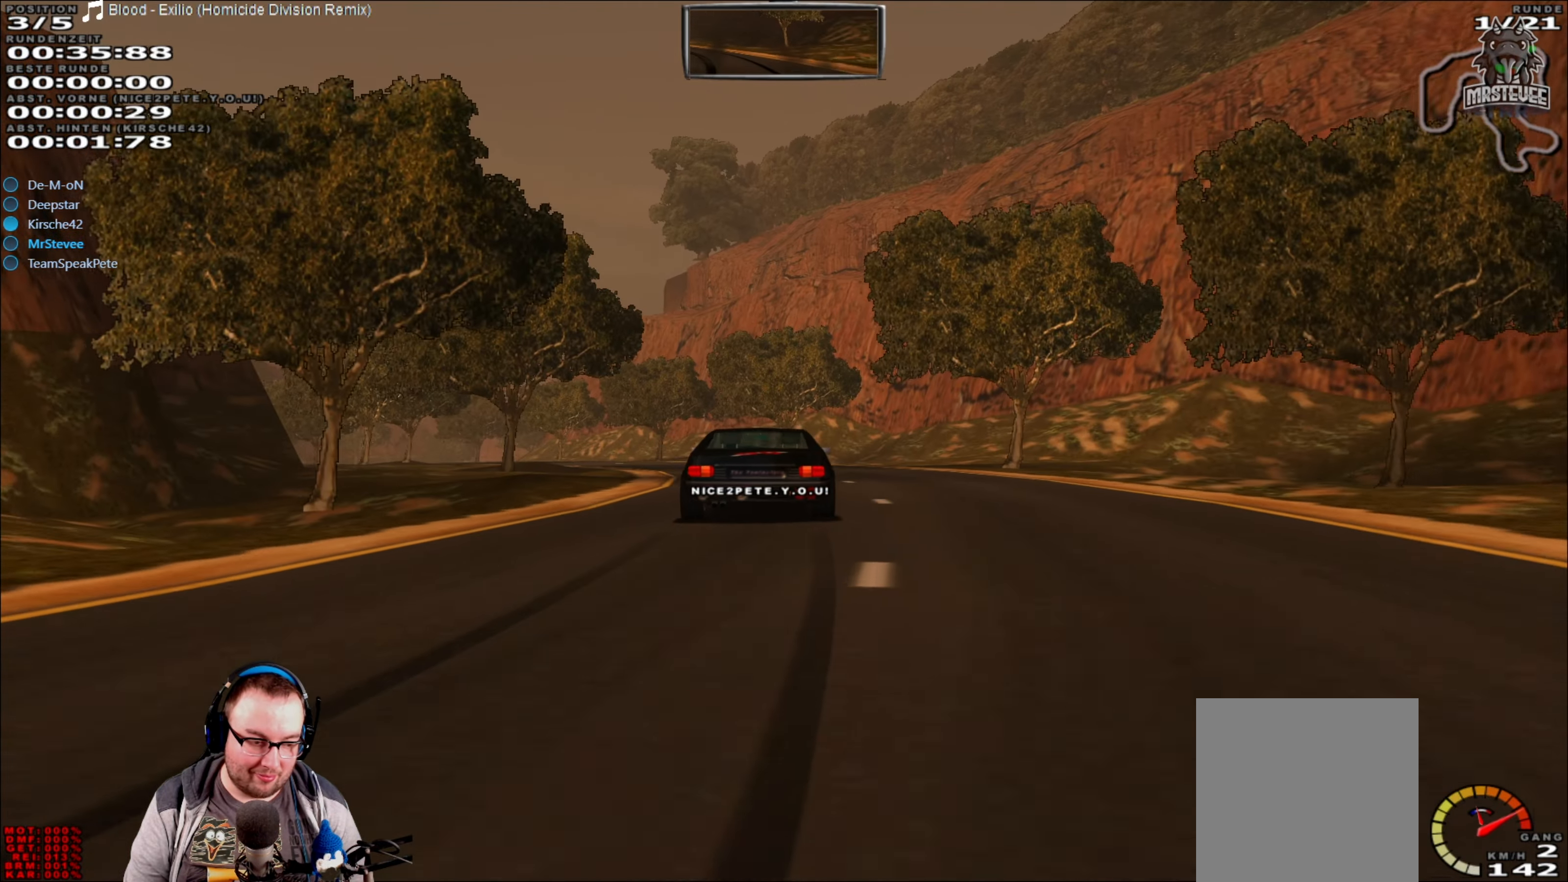
Gameplay with a controller (Xbox layout); each line is a JSON object with the inputs held at the frame after it. "events" lists button and stick changes between this image and that frame as [ms after this image, input, new state], when the widget could be followed in between. Not read: L3 R3.
{"buttons": ["R2"], "left_stick": "center", "right_stick": "center", "events": [[133, "left_stick", "left"], [300, "left_stick", "center"]]}
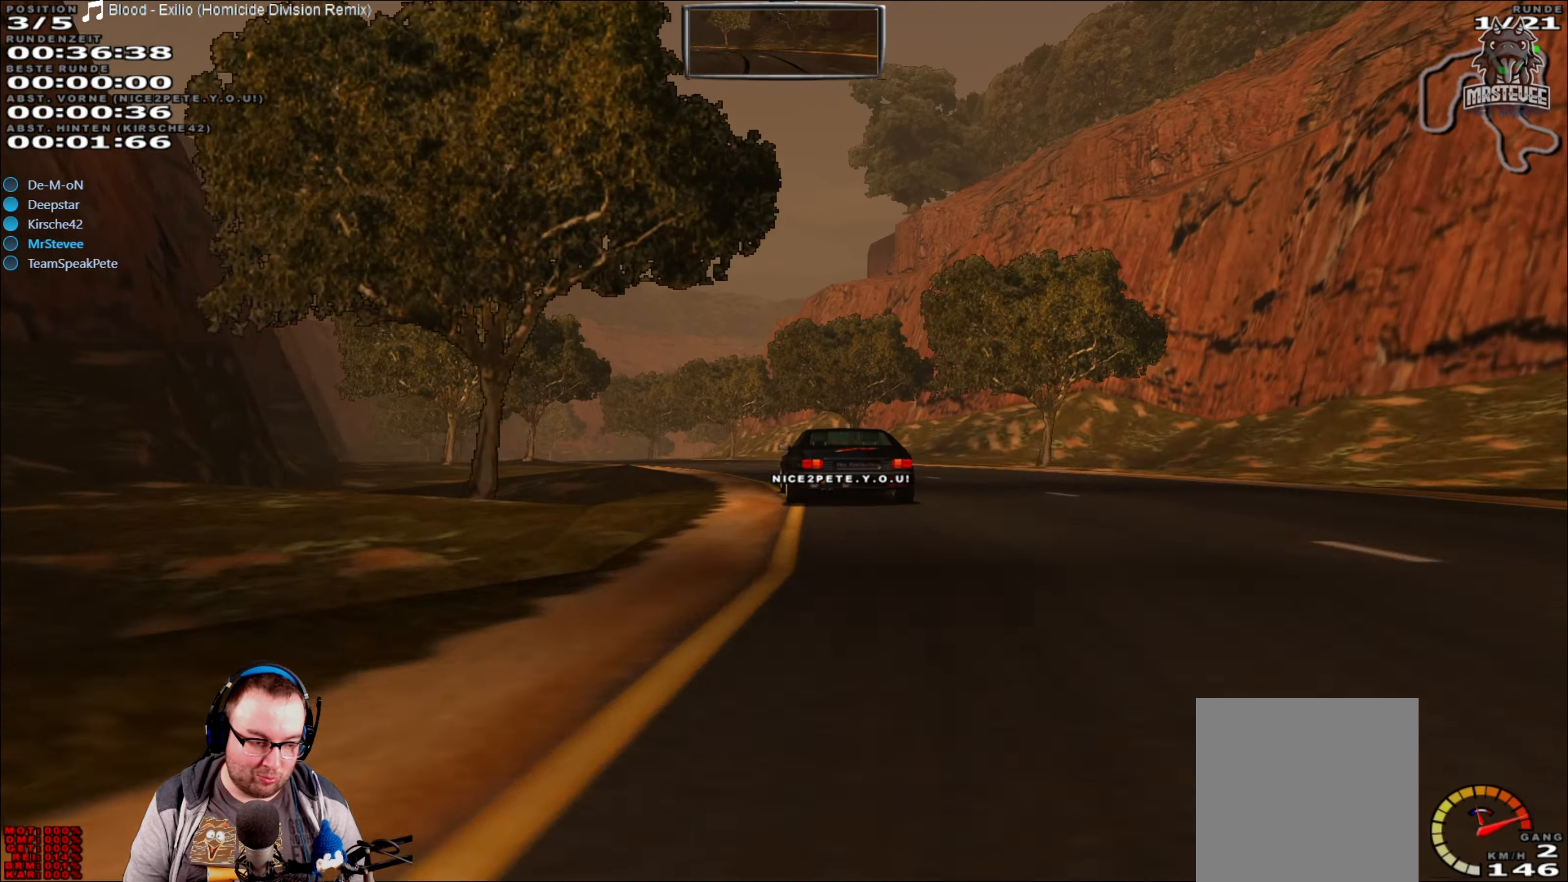
{"buttons": ["R2"], "left_stick": "left", "right_stick": "center", "events": [[350, "left_stick", "down-left"], [433, "left_stick", "left"]]}
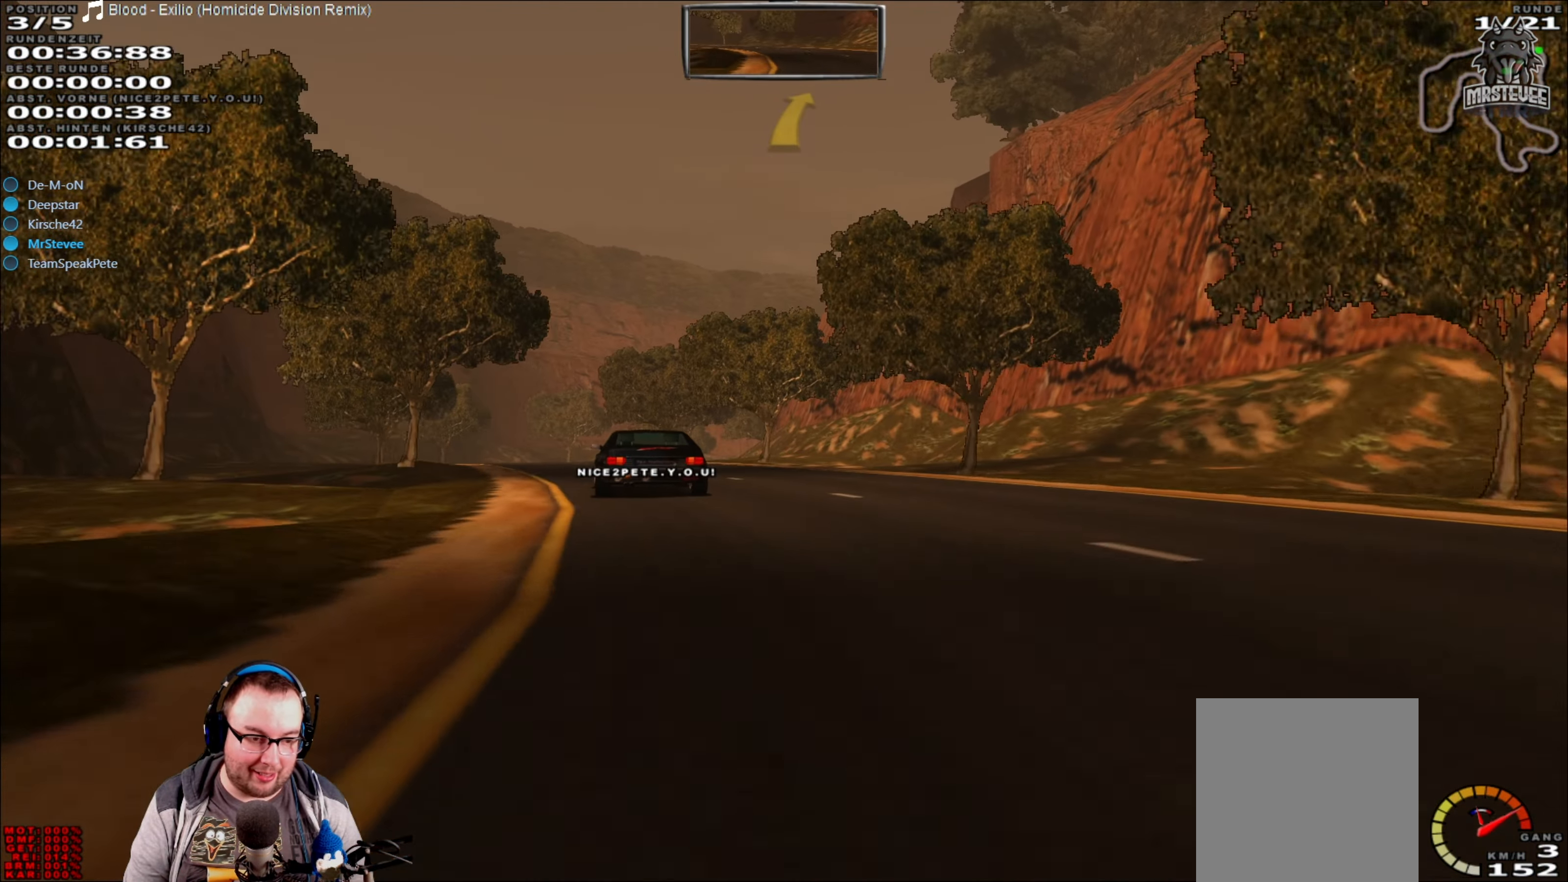
{"buttons": ["R2"], "left_stick": "center", "right_stick": "center", "events": [[133, "left_stick", "center"], [283, "left_stick", "left"], [383, "left_stick", "center"]]}
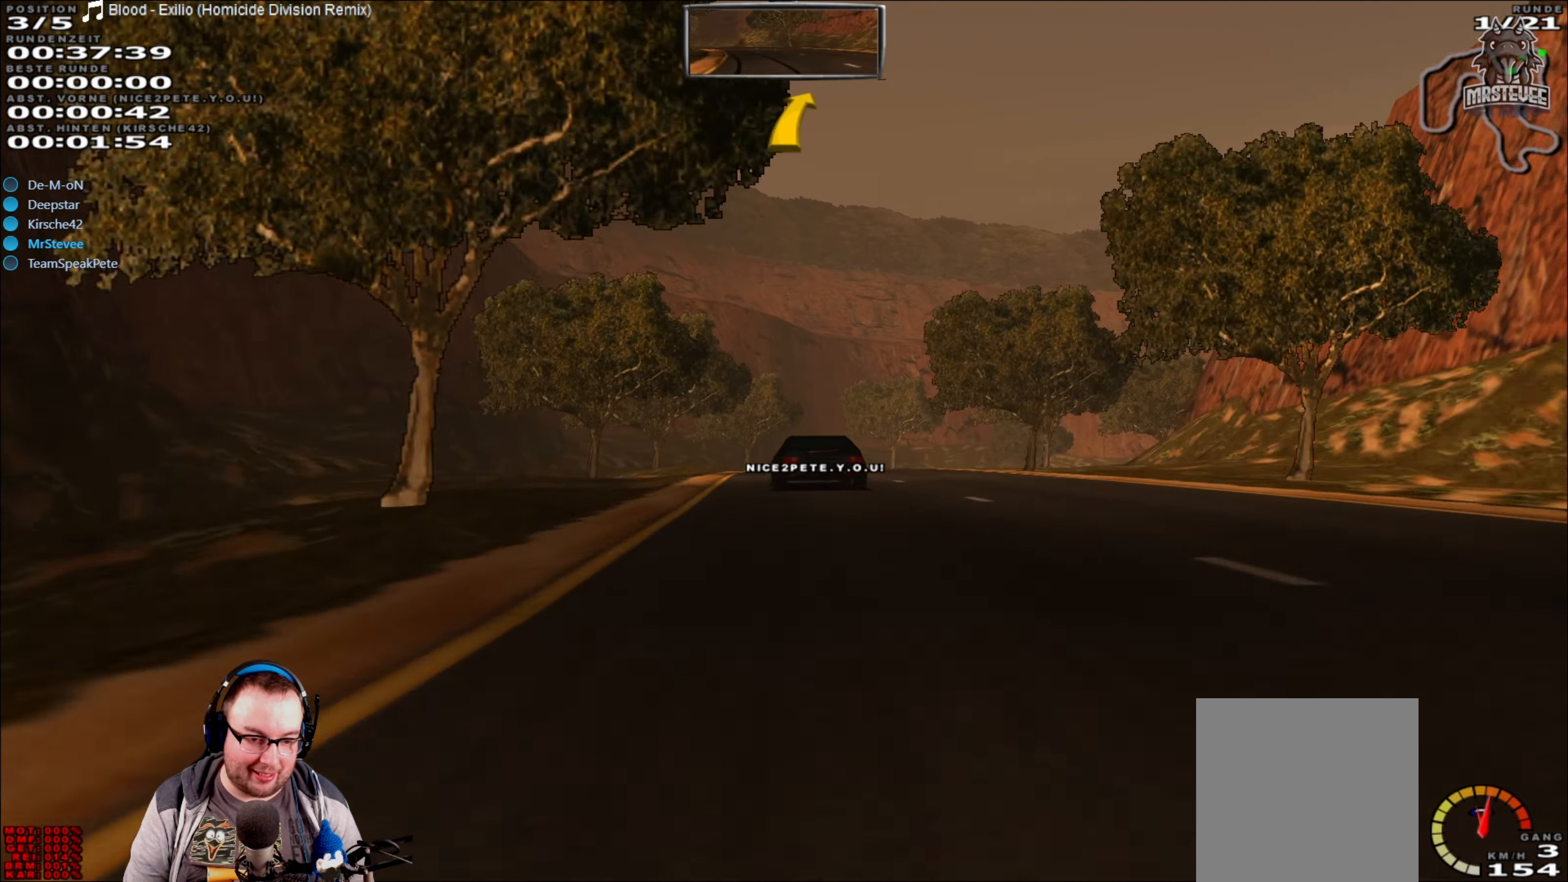
{"buttons": ["R2"], "left_stick": "right", "right_stick": "center", "events": [[483, "left_stick", "right"]]}
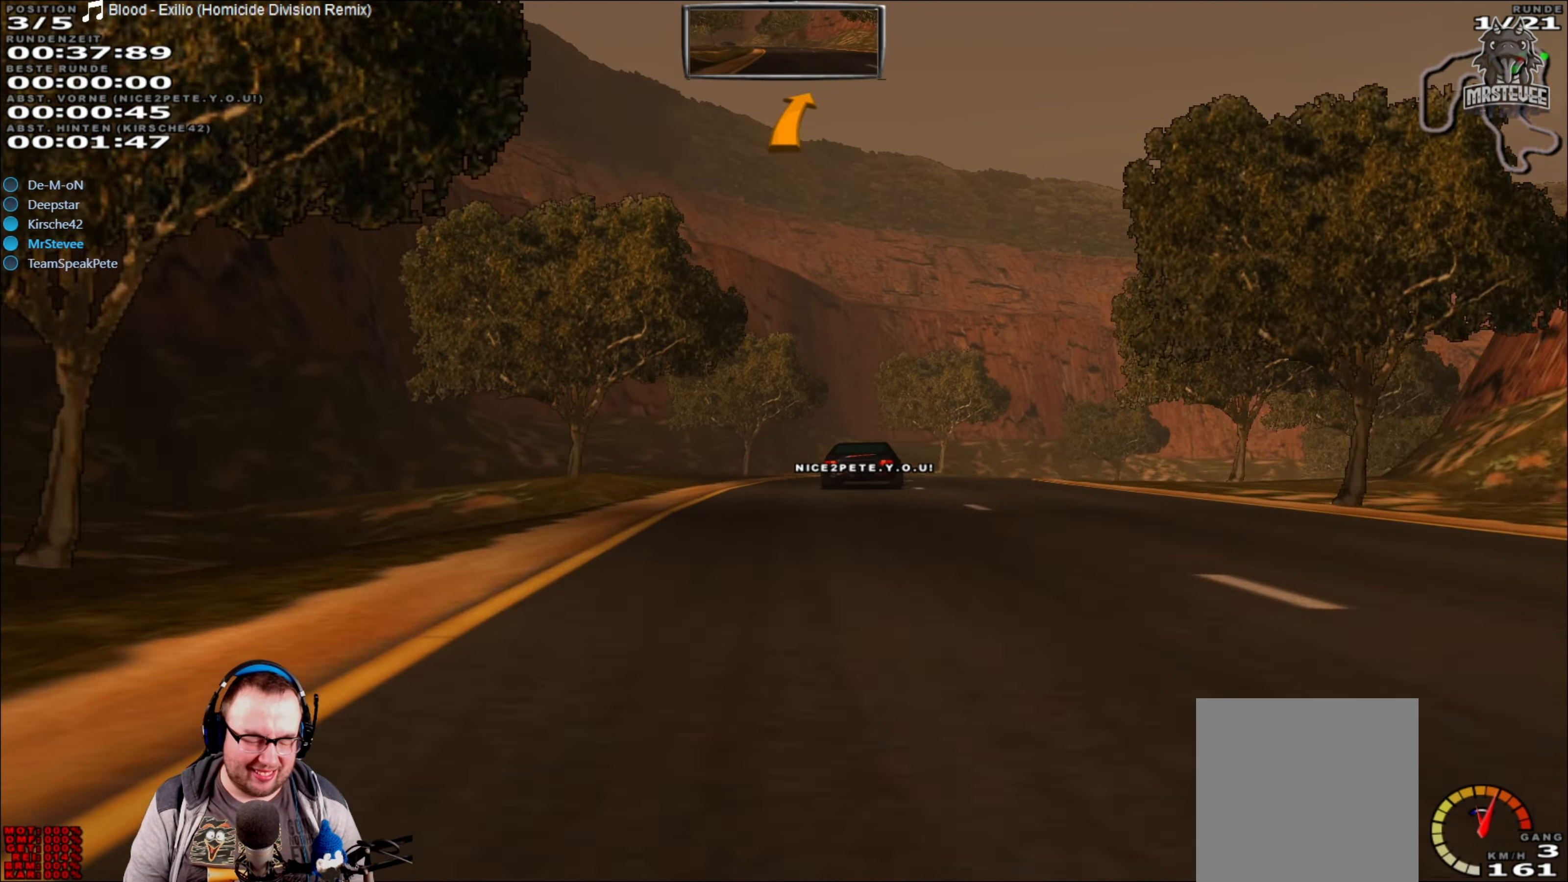
{"buttons": ["L2"], "left_stick": "right", "right_stick": "center", "events": [[67, "left_stick", "center"], [200, "left_stick", "right"], [250, "R2", "up"], [300, "L2", "down"]]}
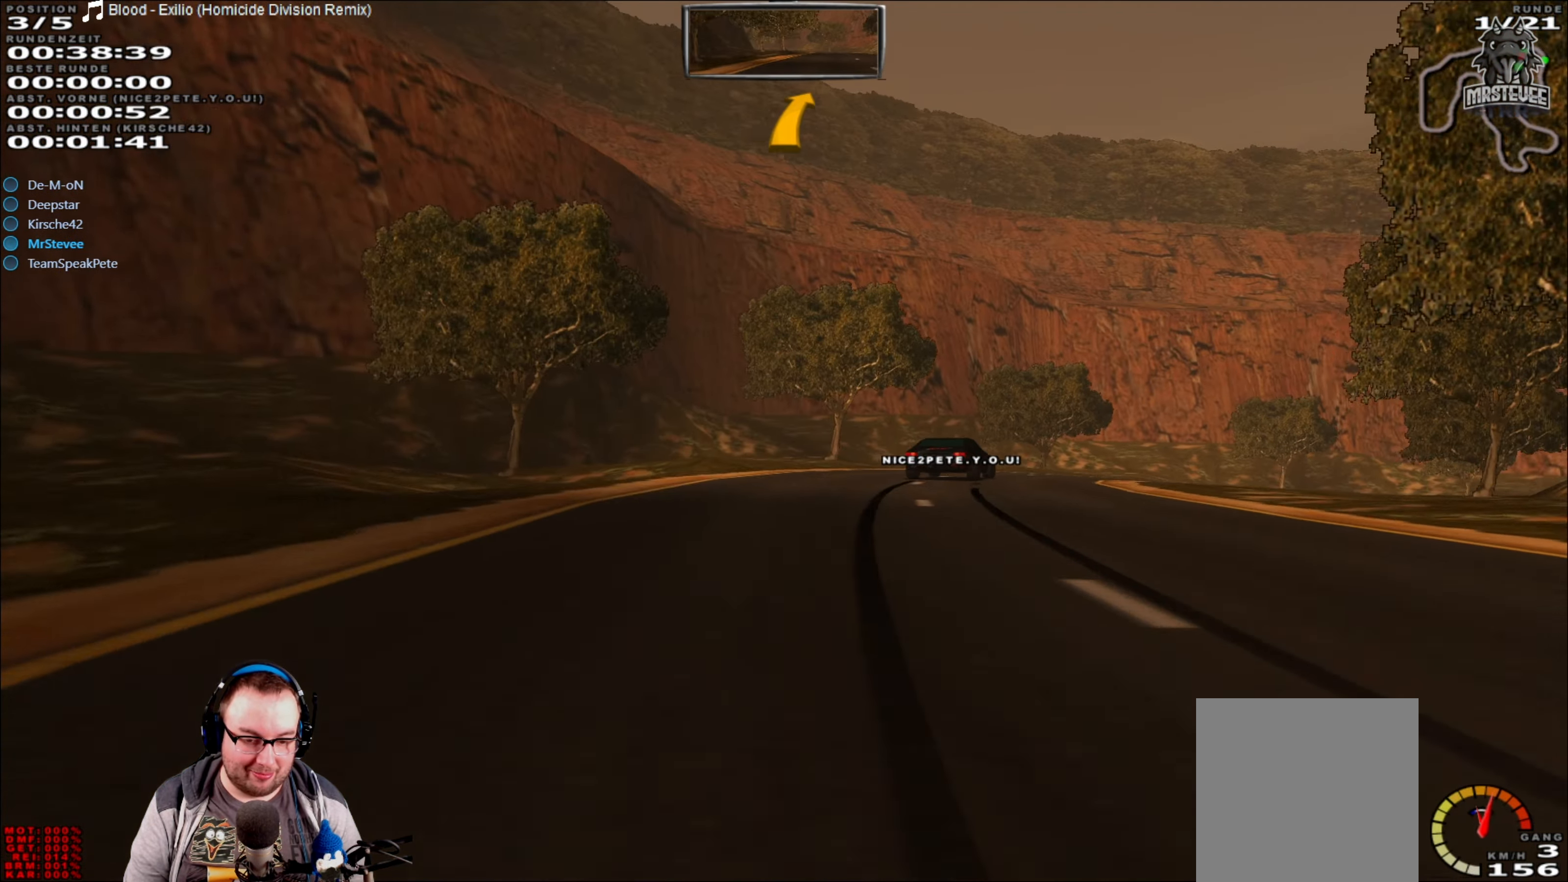
{"buttons": ["R2"], "left_stick": "center", "right_stick": "center", "events": [[17, "L2", "up"], [267, "R2", "down"], [367, "left_stick", "center"]]}
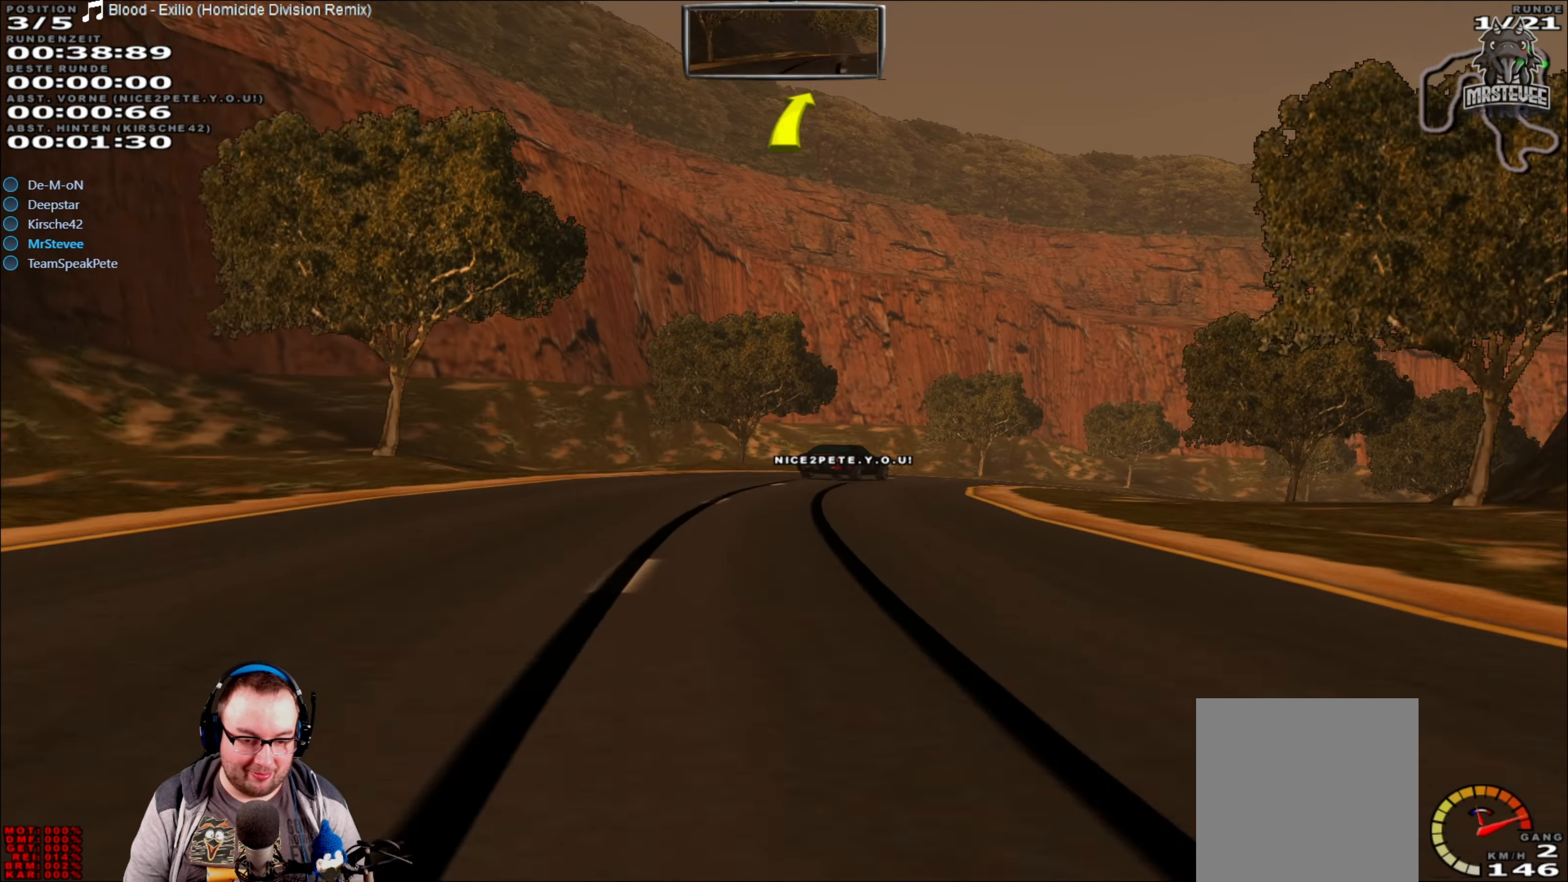
{"buttons": ["R2"], "left_stick": "right", "right_stick": "center", "events": [[33, "left_stick", "right"], [200, "left_stick", "center"], [317, "left_stick", "right"]]}
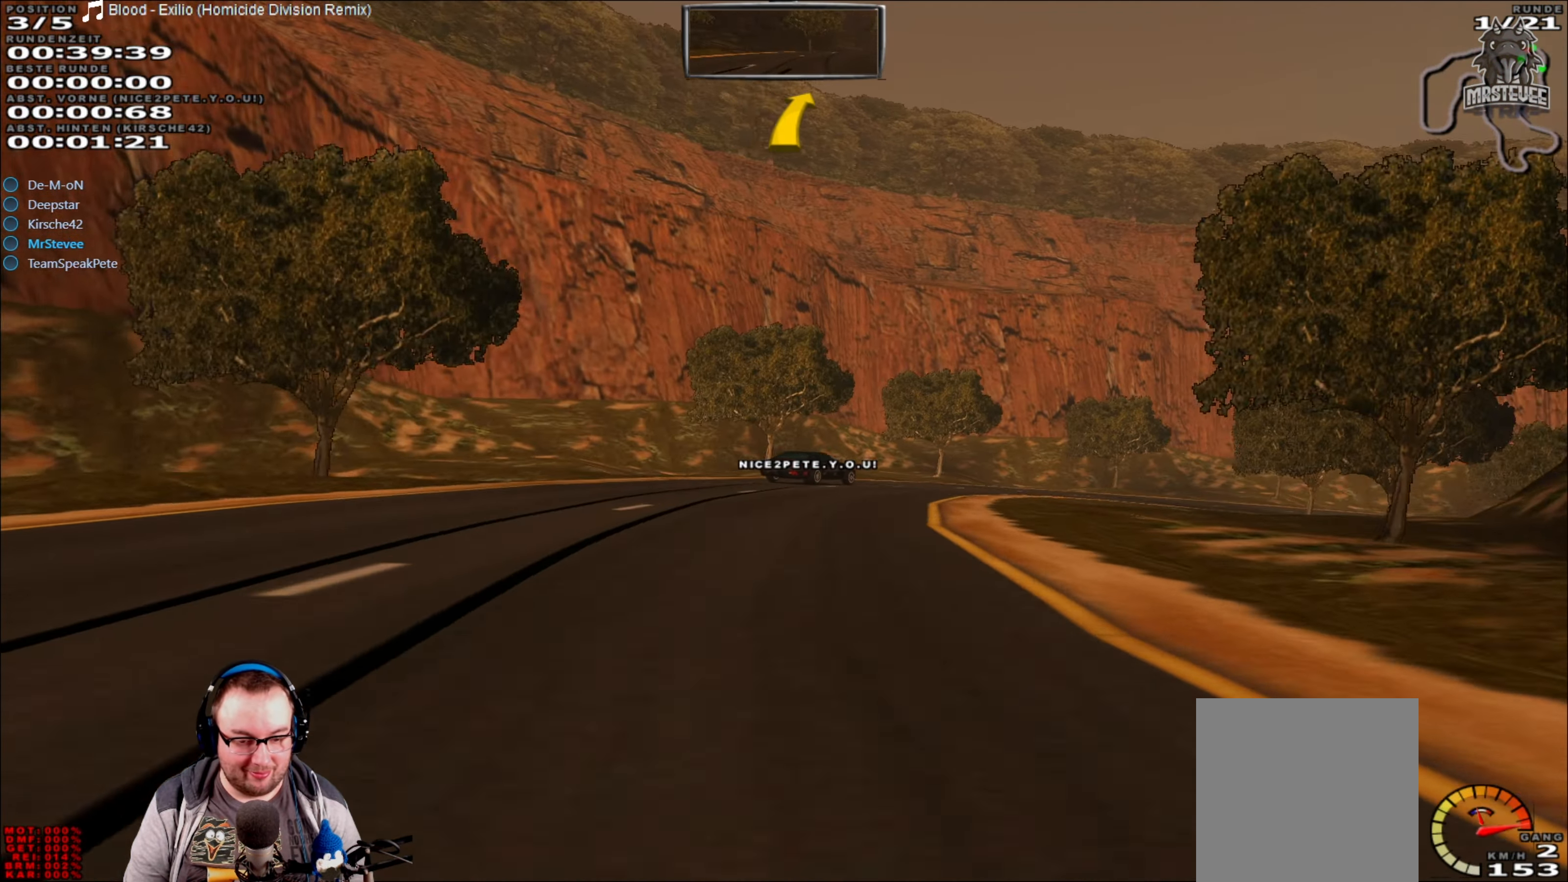
{"buttons": ["R2"], "left_stick": "right", "right_stick": "center", "events": [[17, "left_stick", "center"], [117, "left_stick", "right"], [200, "left_stick", "center"], [417, "left_stick", "right"]]}
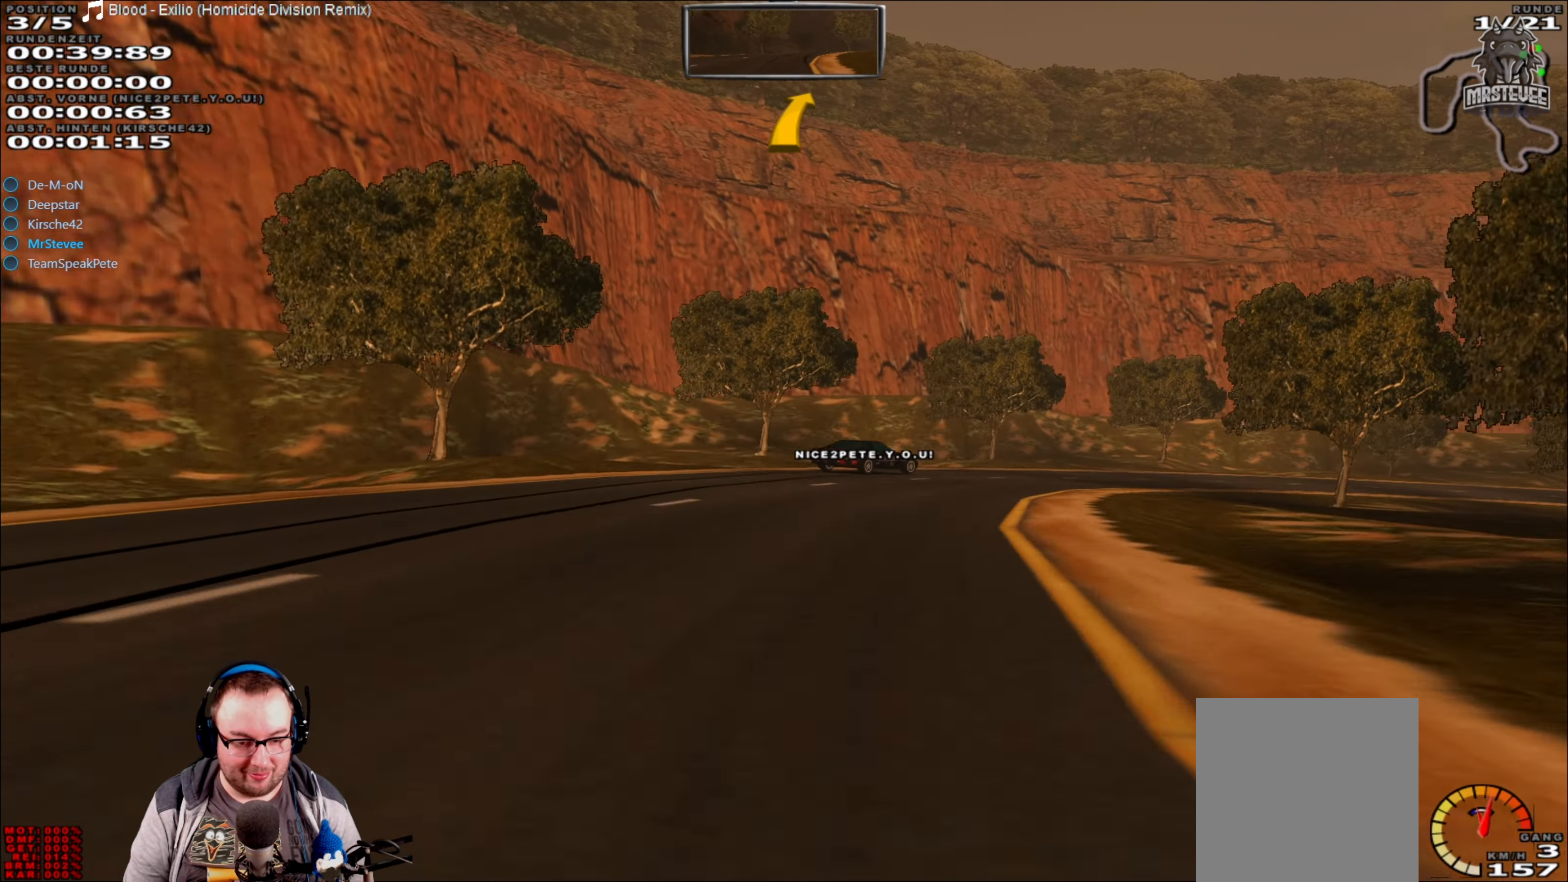
{"buttons": ["R2"], "left_stick": "right", "right_stick": "center", "events": [[217, "left_stick", "center"], [350, "left_stick", "right"]]}
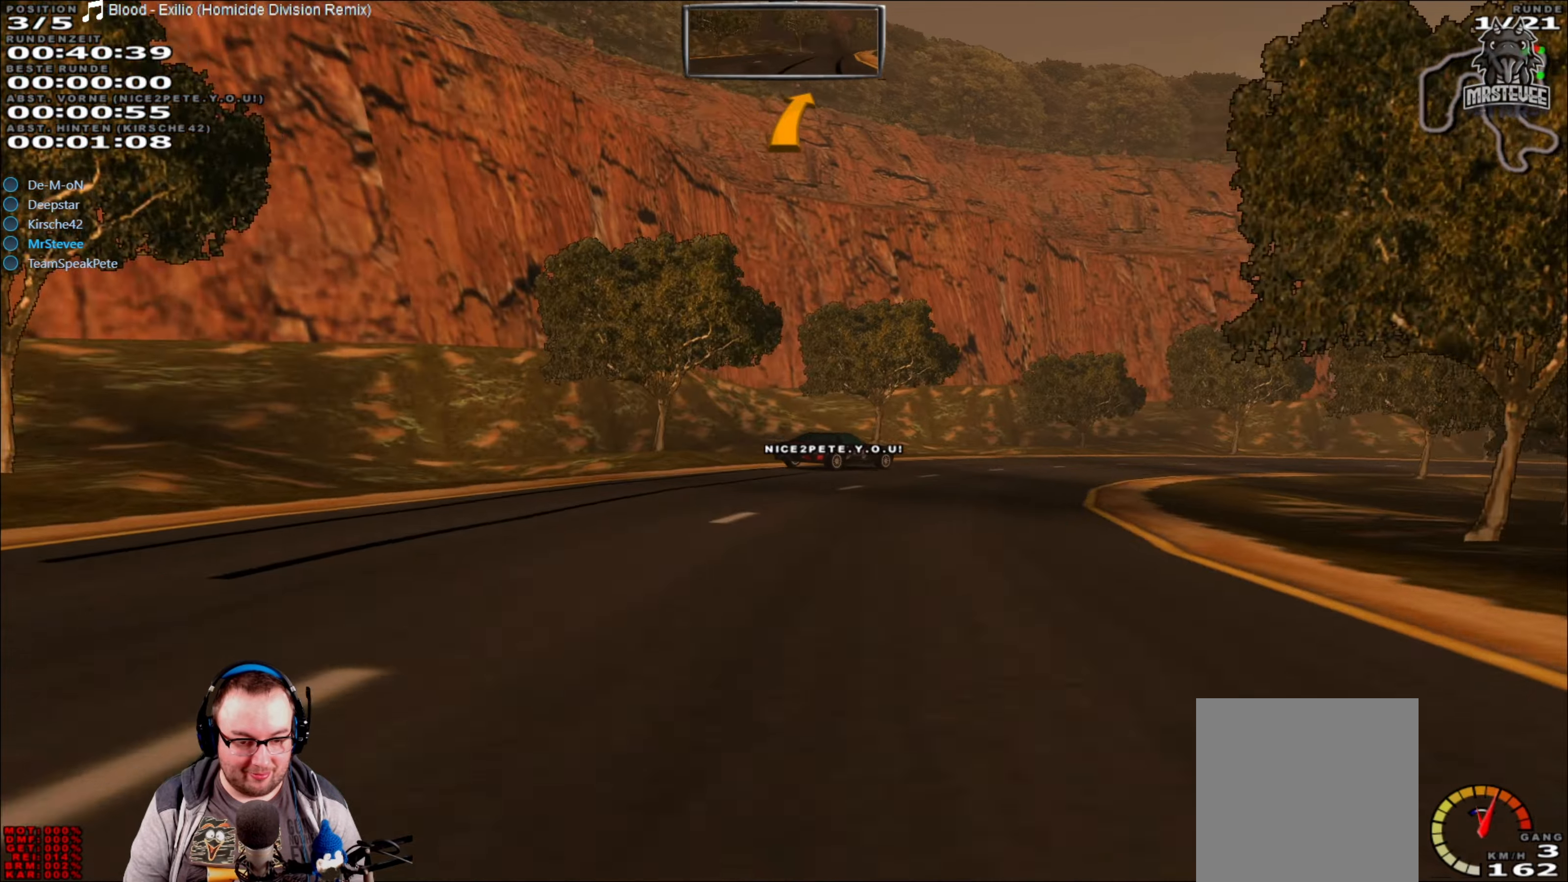
{"buttons": ["R2"], "left_stick": "right", "right_stick": "center", "events": [[34, "R2", "up"], [334, "R2", "down"], [350, "left_stick", "center"], [484, "left_stick", "right"]]}
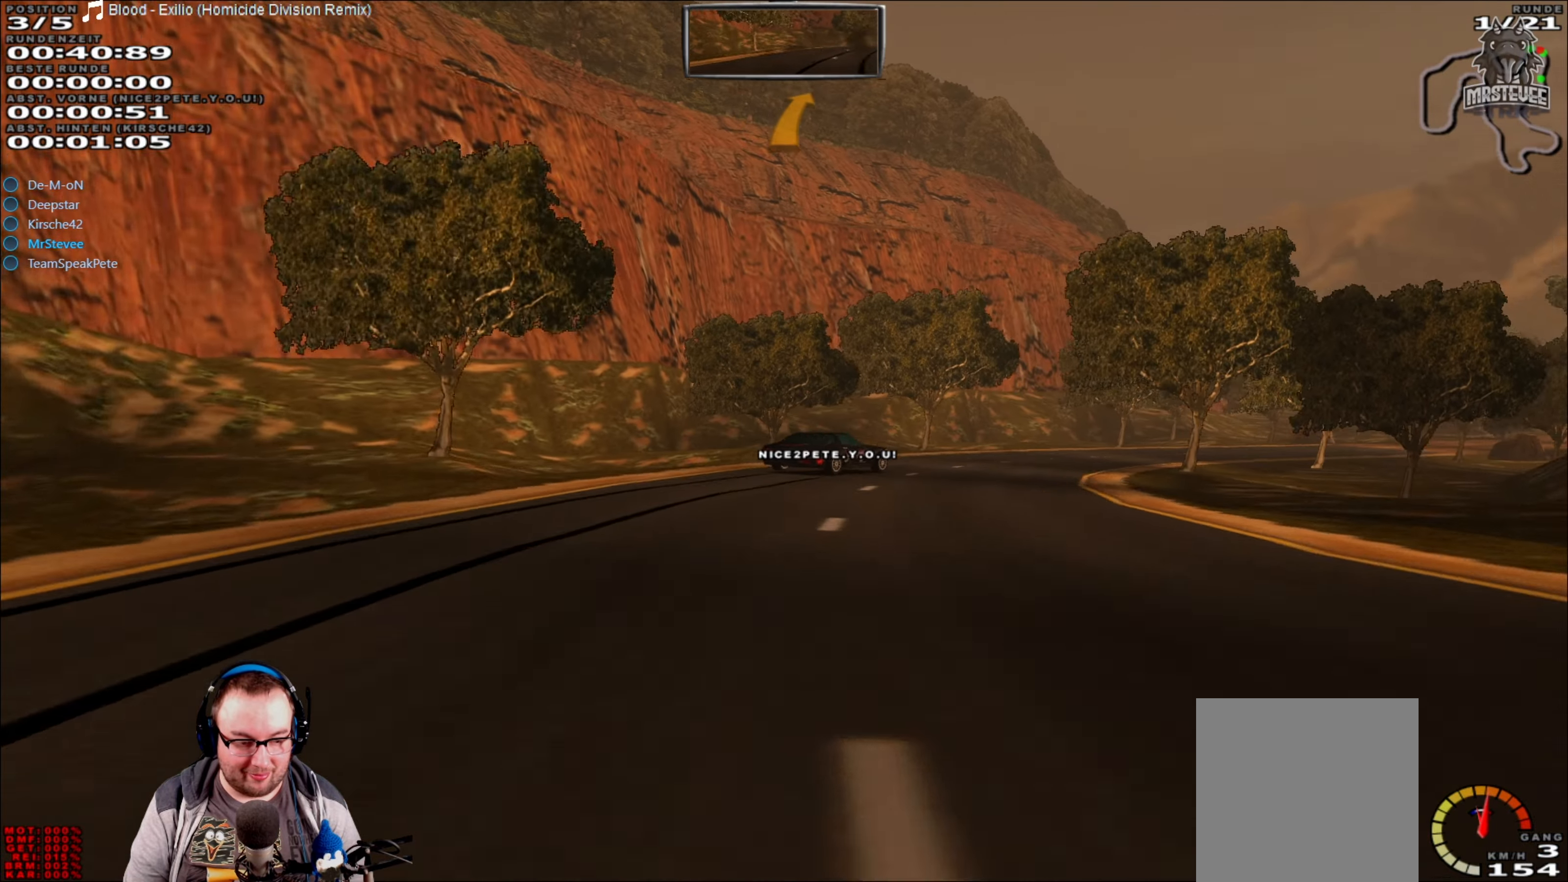
{"buttons": ["R2"], "left_stick": "right", "right_stick": "center", "events": [[184, "left_stick", "center"], [300, "left_stick", "right"]]}
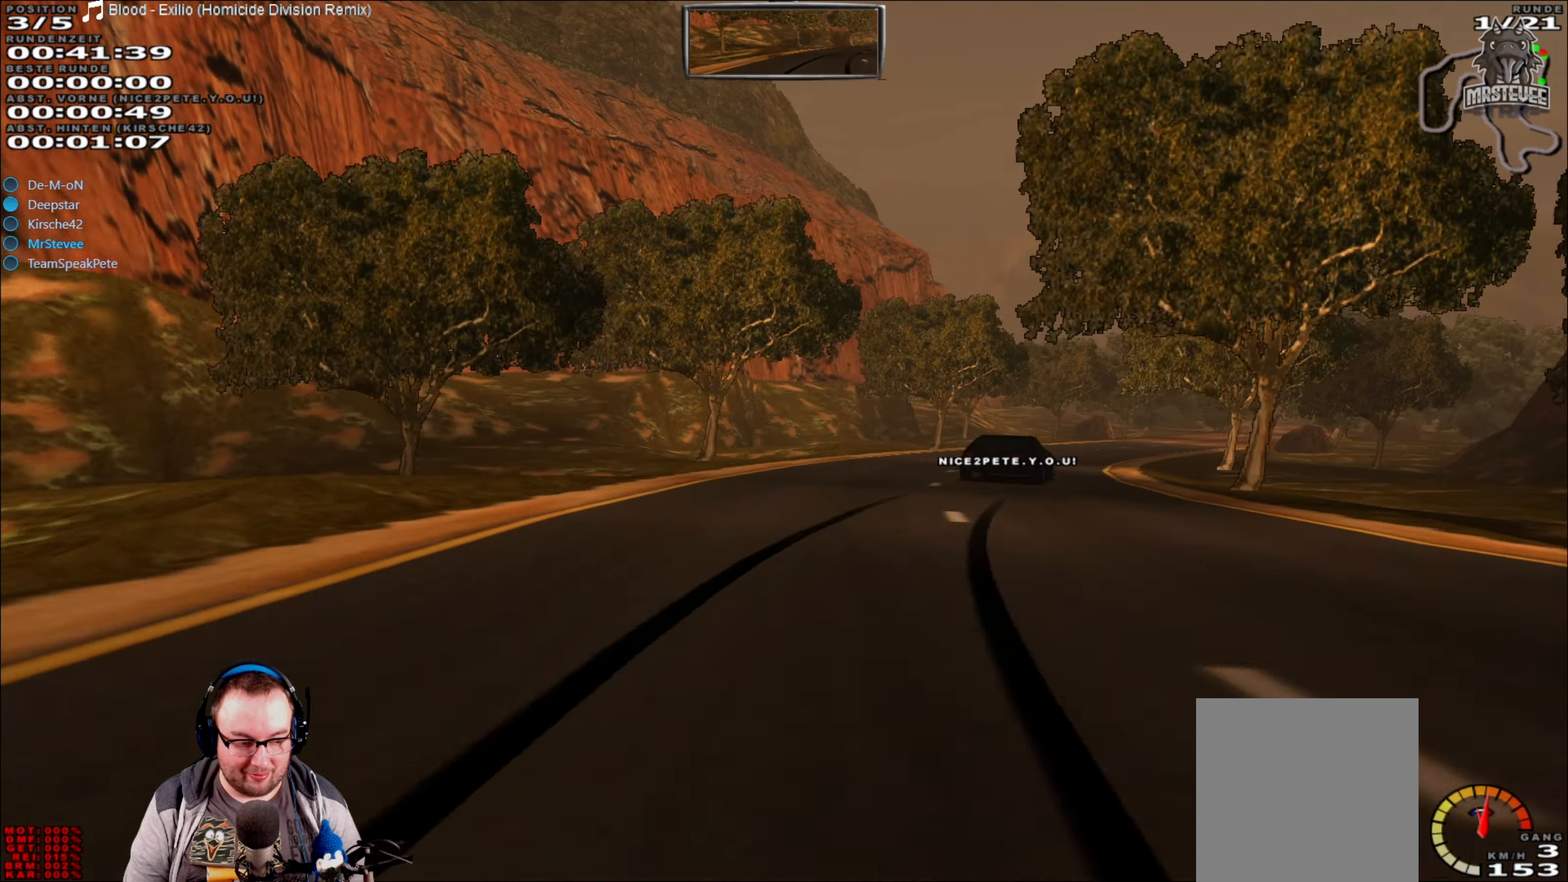
{"buttons": ["R2"], "left_stick": "center", "right_stick": "center", "events": [[184, "R2", "up"], [484, "R2", "down"], [500, "left_stick", "center"]]}
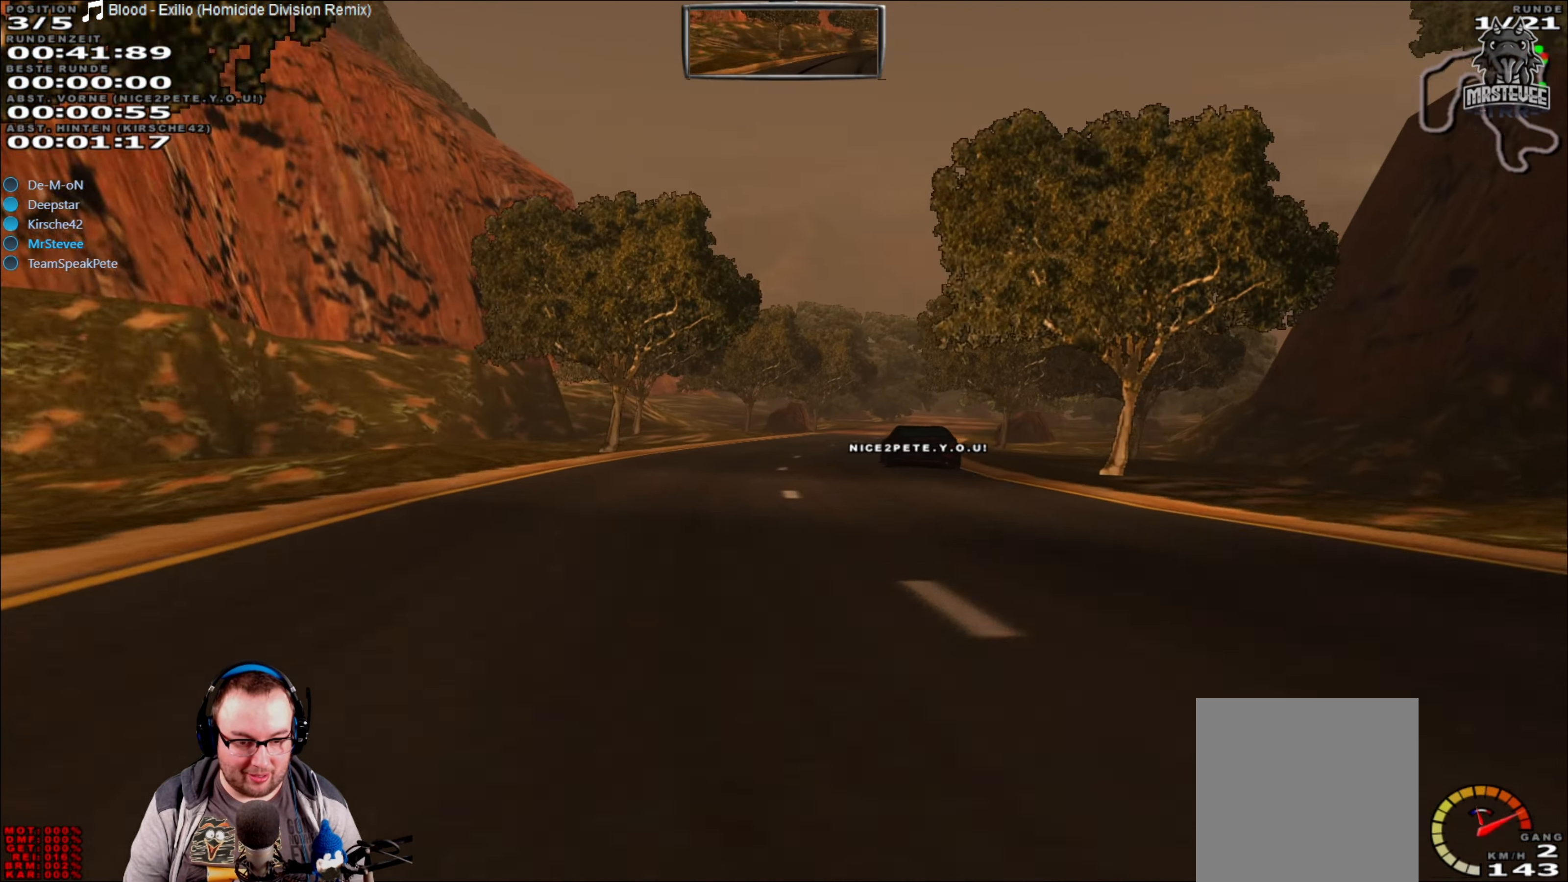
{"buttons": ["R2"], "left_stick": "center", "right_stick": "center", "events": [[200, "left_stick", "left"], [284, "left_stick", "center"]]}
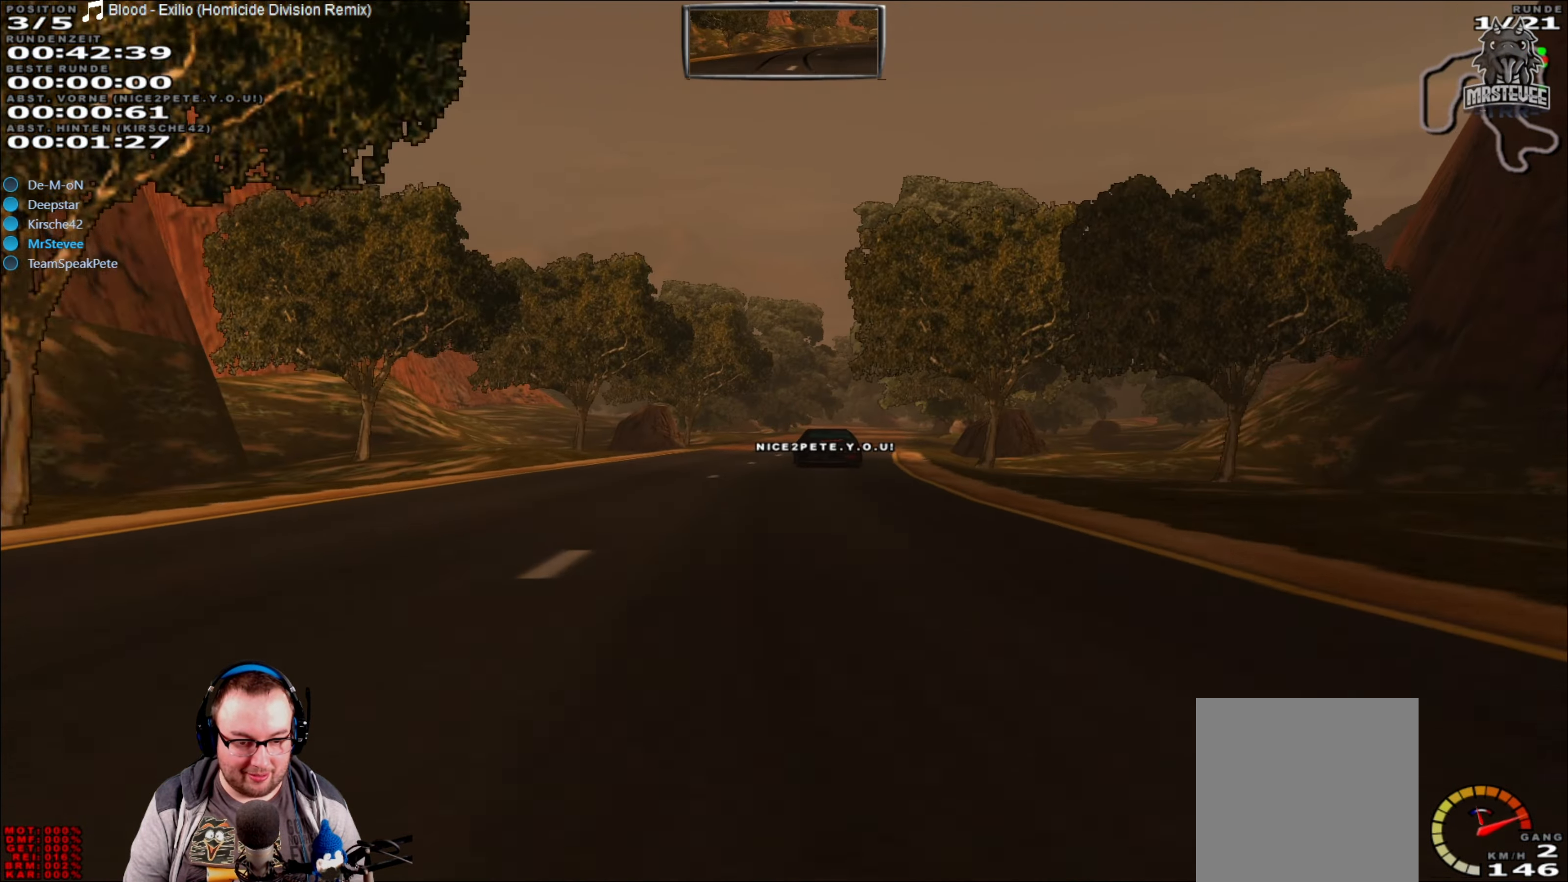
{"buttons": ["R2"], "left_stick": "center", "right_stick": "center", "events": [[284, "left_stick", "right"], [417, "left_stick", "center"]]}
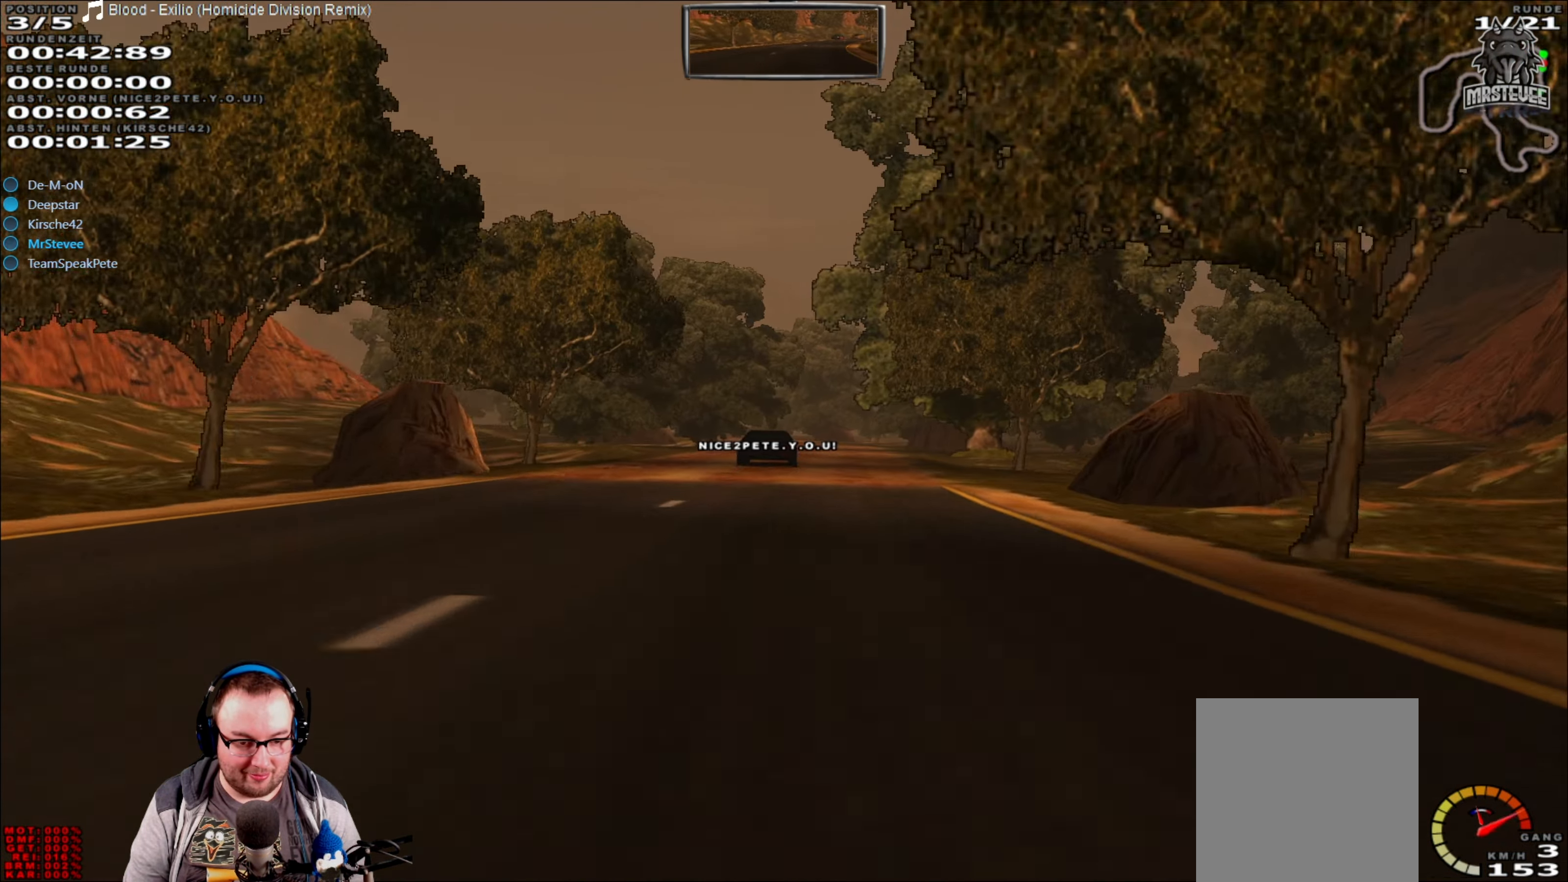
{"buttons": ["R2"], "left_stick": "center", "right_stick": "center", "events": []}
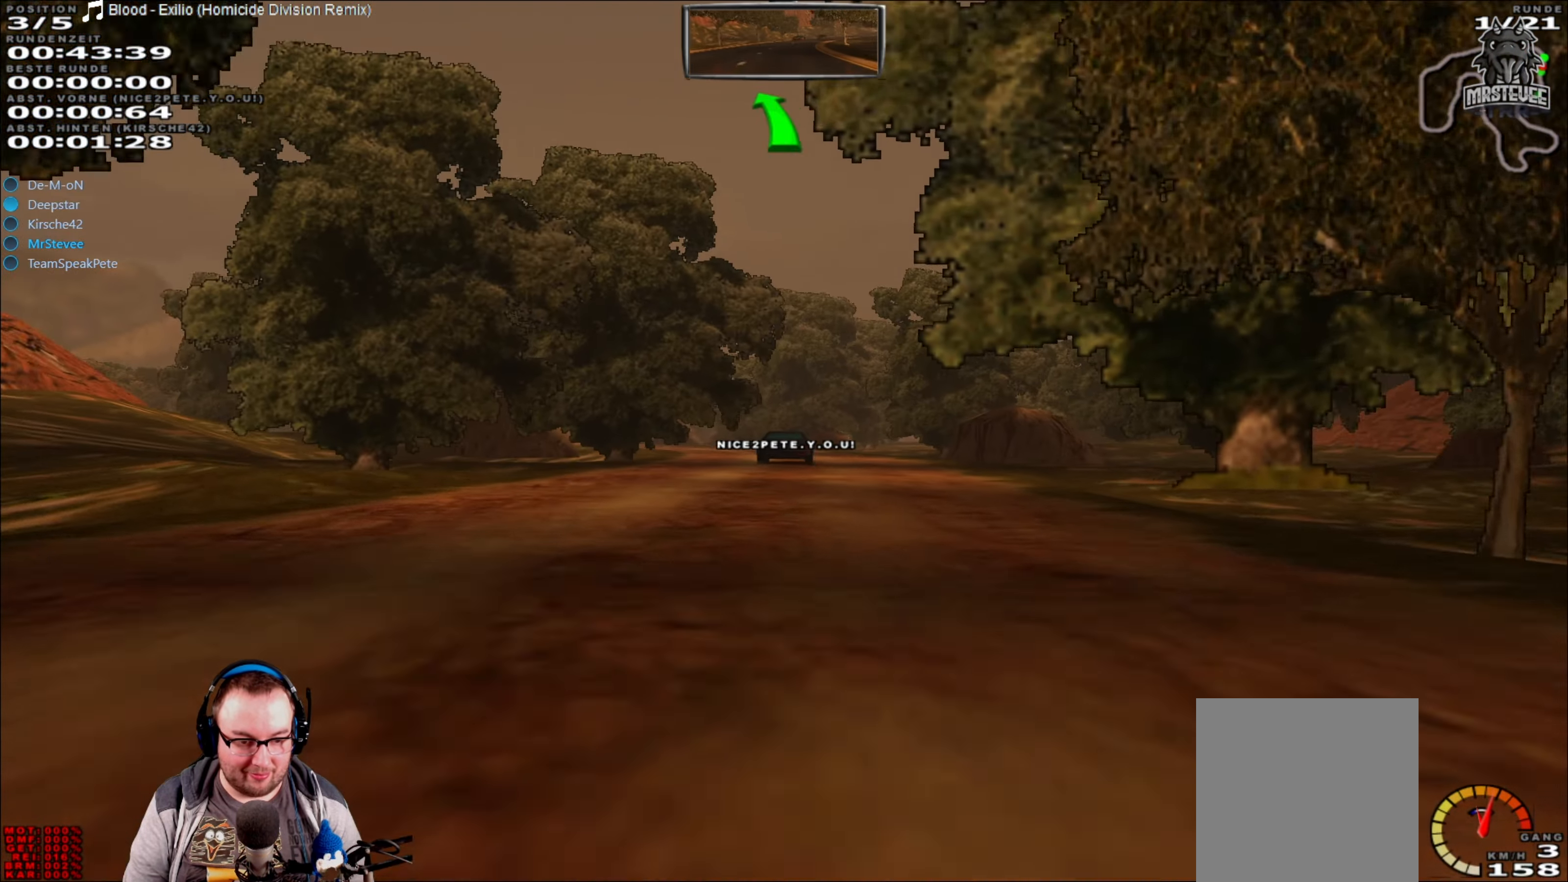
{"buttons": ["R2"], "left_stick": "left", "right_stick": "center", "events": [[467, "left_stick", "left"]]}
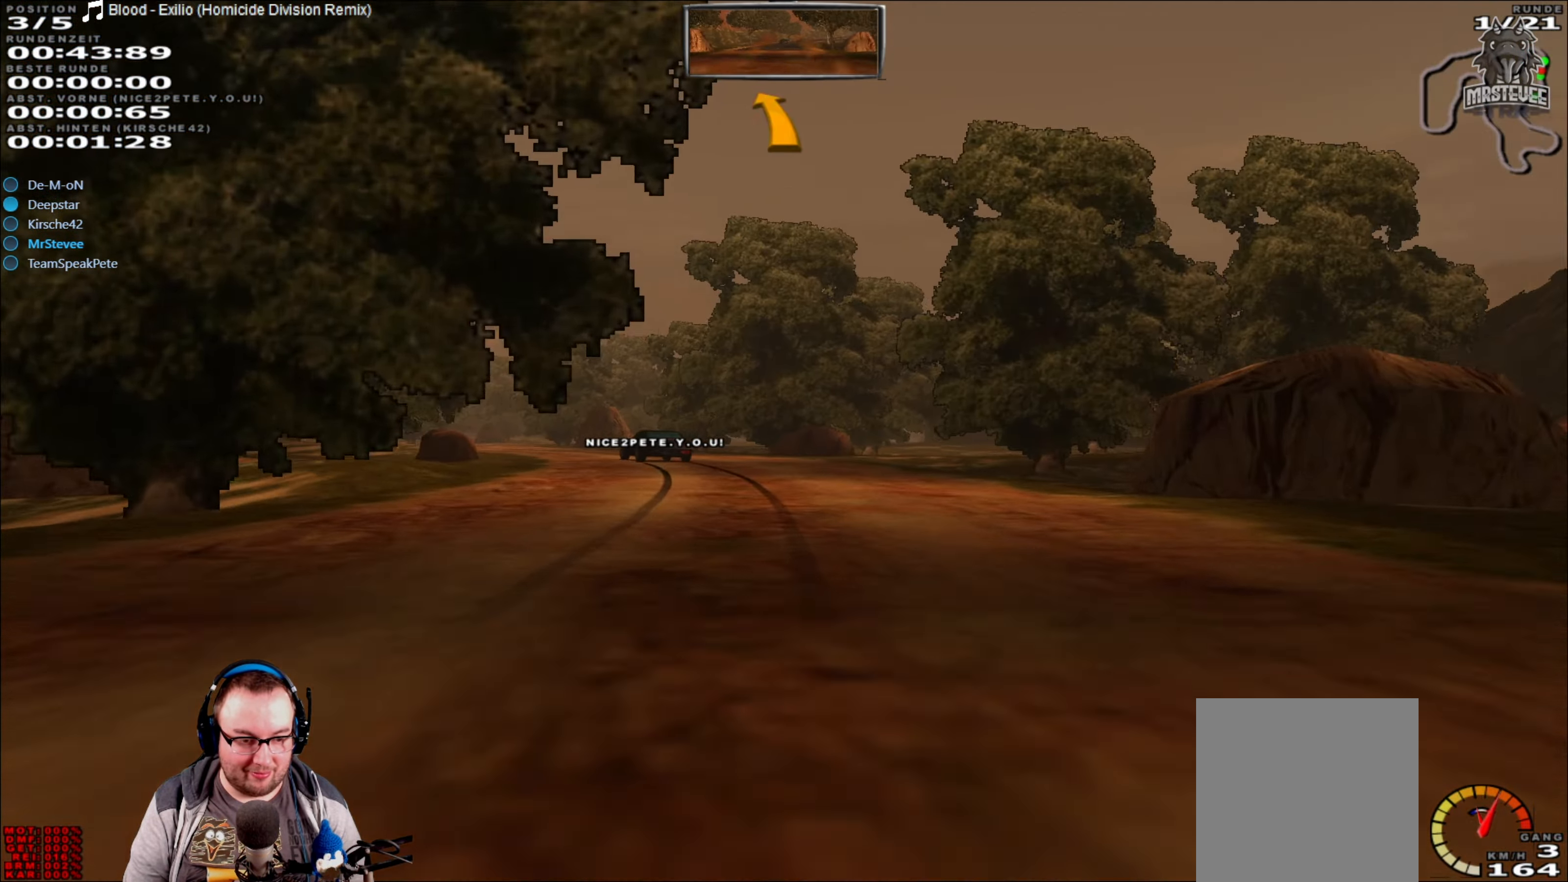
{"buttons": ["R2"], "left_stick": "left", "right_stick": "center", "events": [[217, "left_stick", "center"], [400, "left_stick", "left"]]}
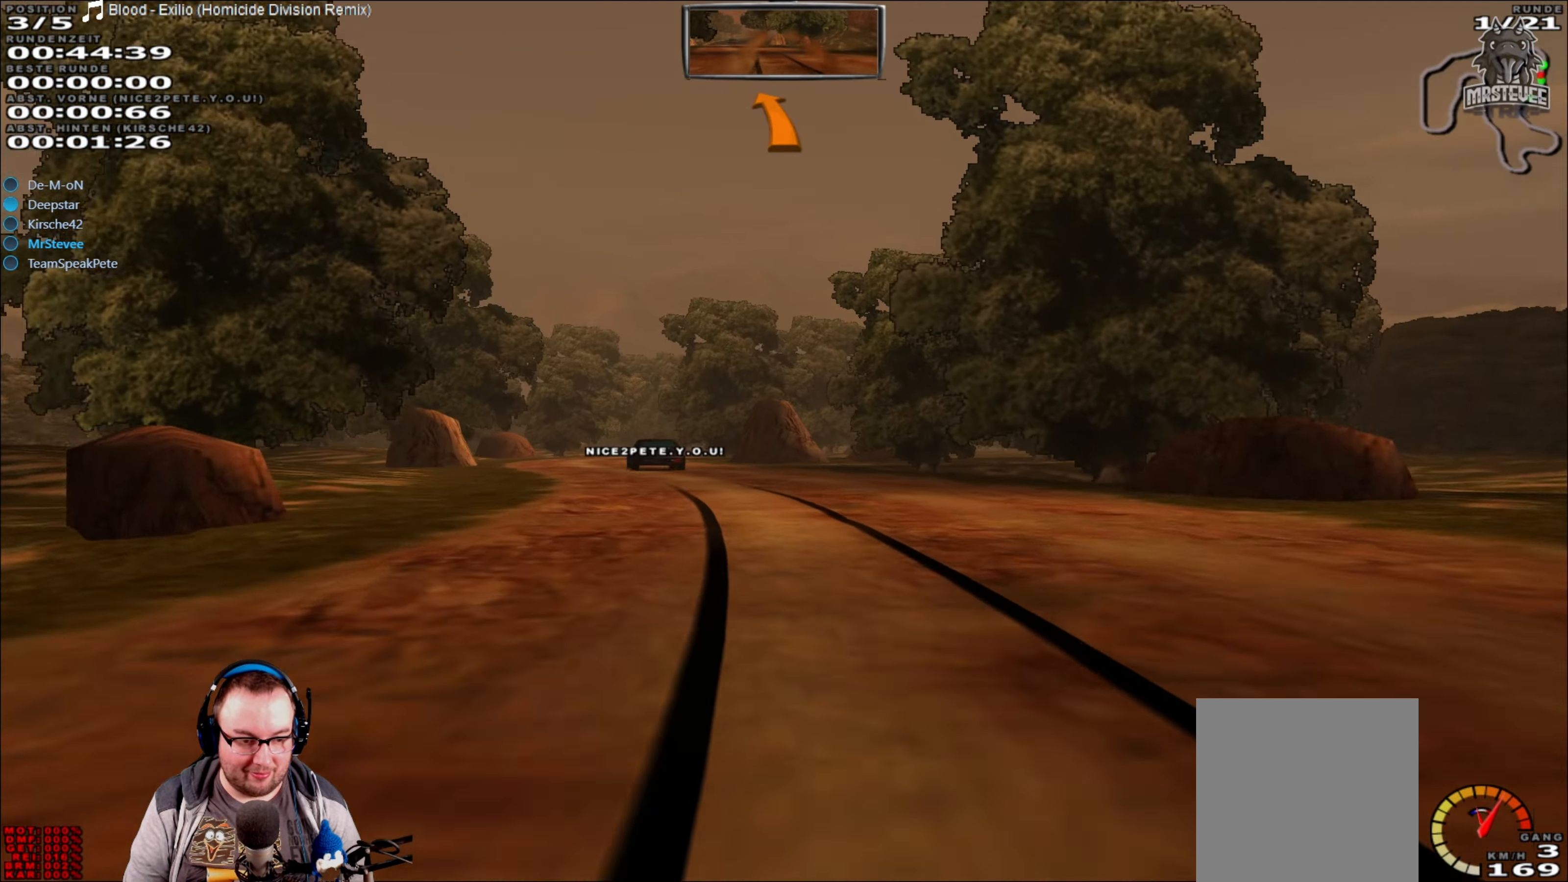
{"buttons": ["R2"], "left_stick": "right", "right_stick": "center", "events": [[117, "left_stick", "center"], [217, "left_stick", "left"], [334, "left_stick", "center"], [467, "left_stick", "right"]]}
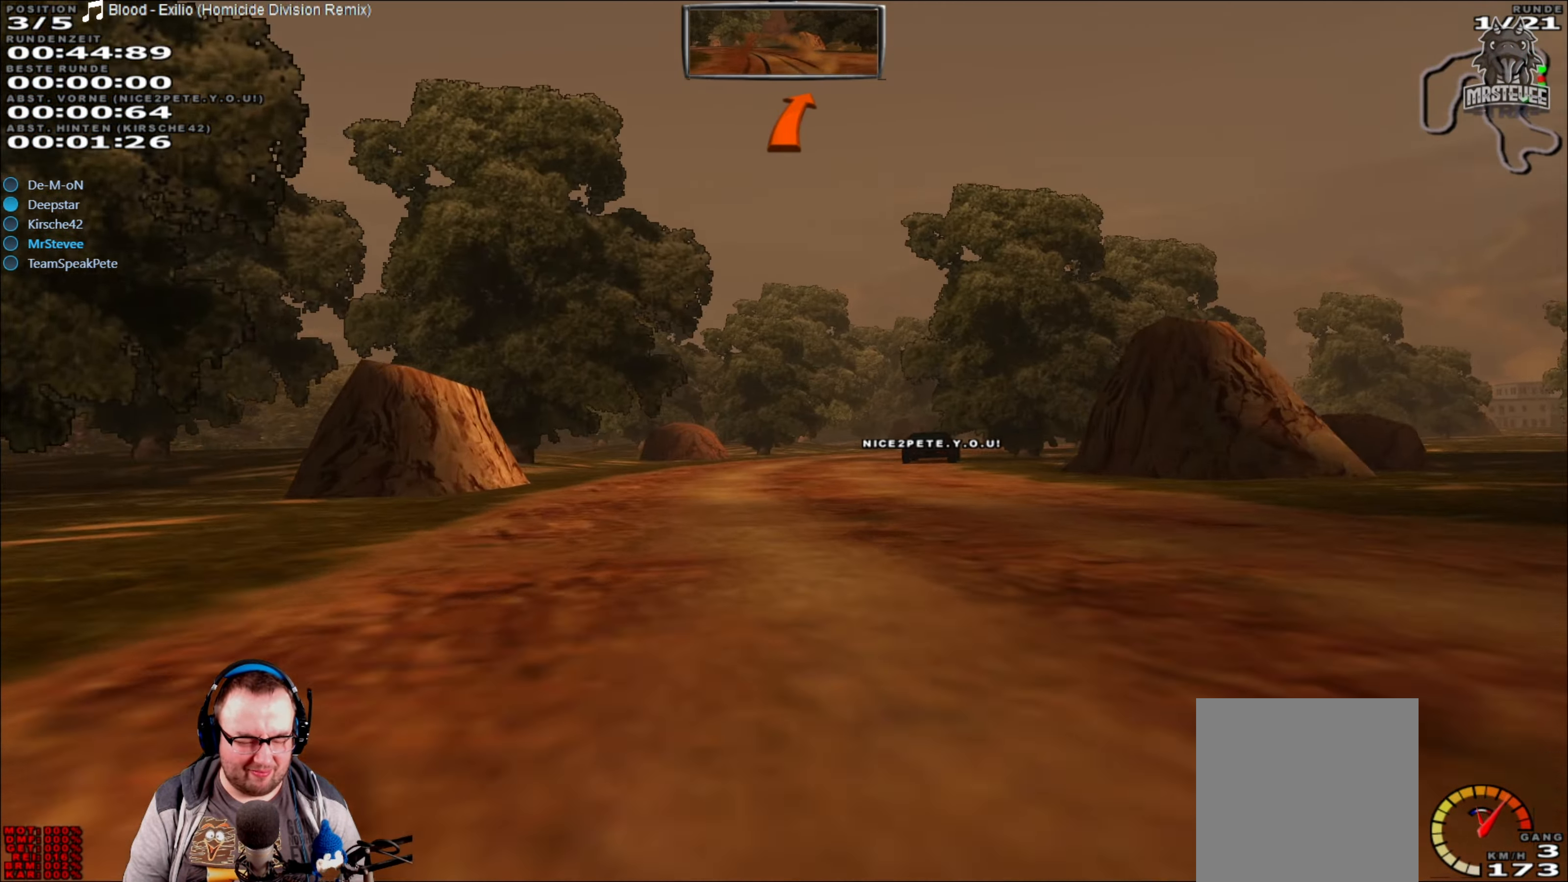
{"buttons": ["R2"], "left_stick": "right", "right_stick": "center", "events": [[134, "left_stick", "center"], [267, "left_stick", "right"]]}
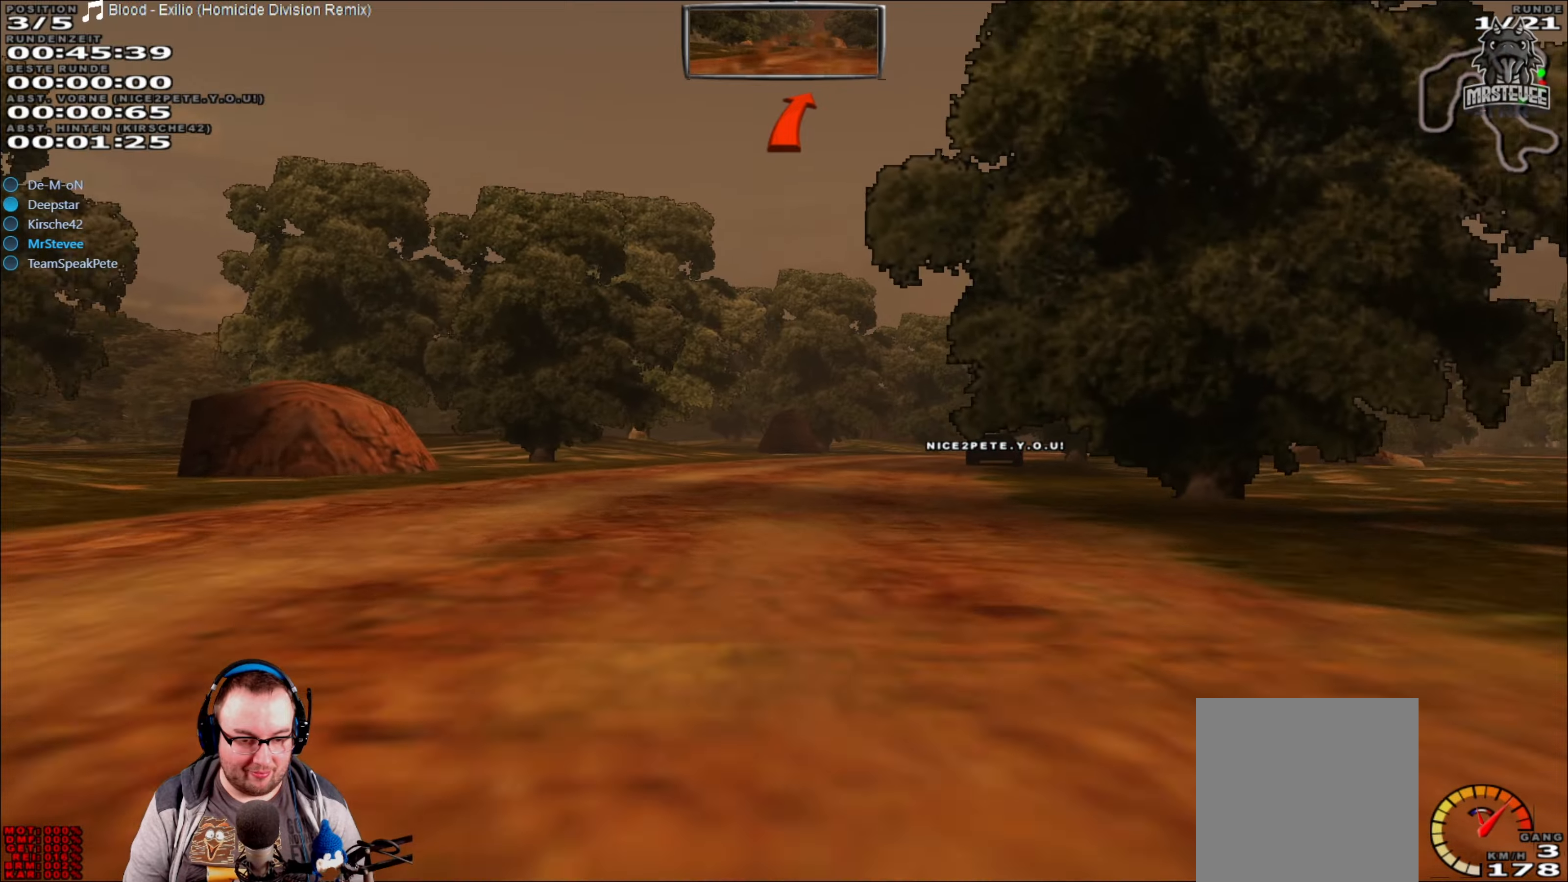
{"buttons": ["R2"], "left_stick": "right", "right_stick": "center", "events": [[50, "left_stick", "center"], [383, "left_stick", "right"]]}
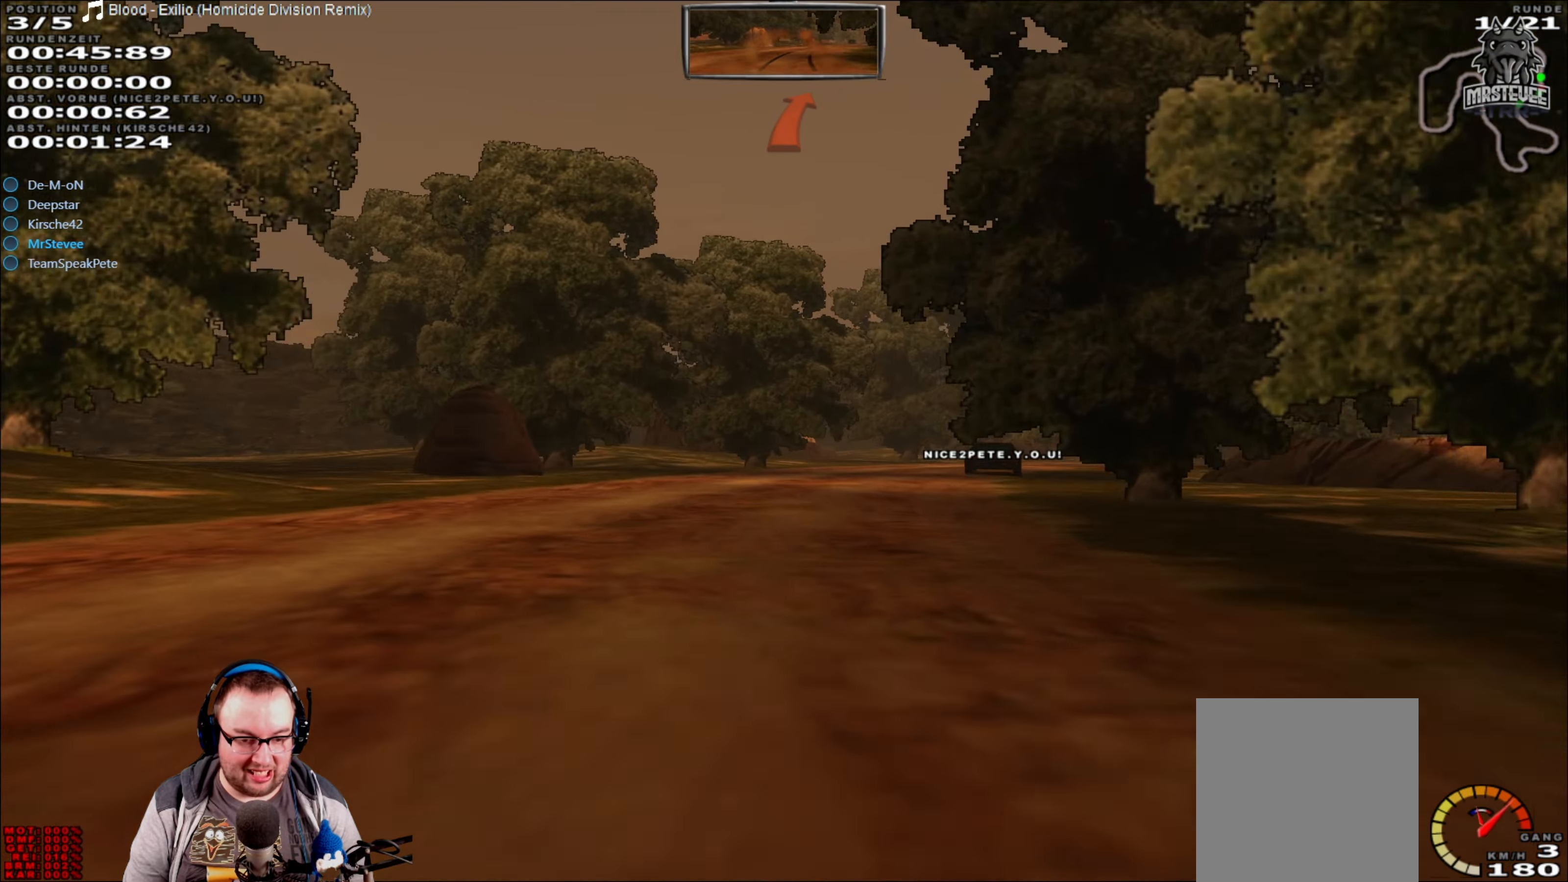
{"buttons": ["R2"], "left_stick": "center", "right_stick": "center", "events": [[200, "left_stick", "center"]]}
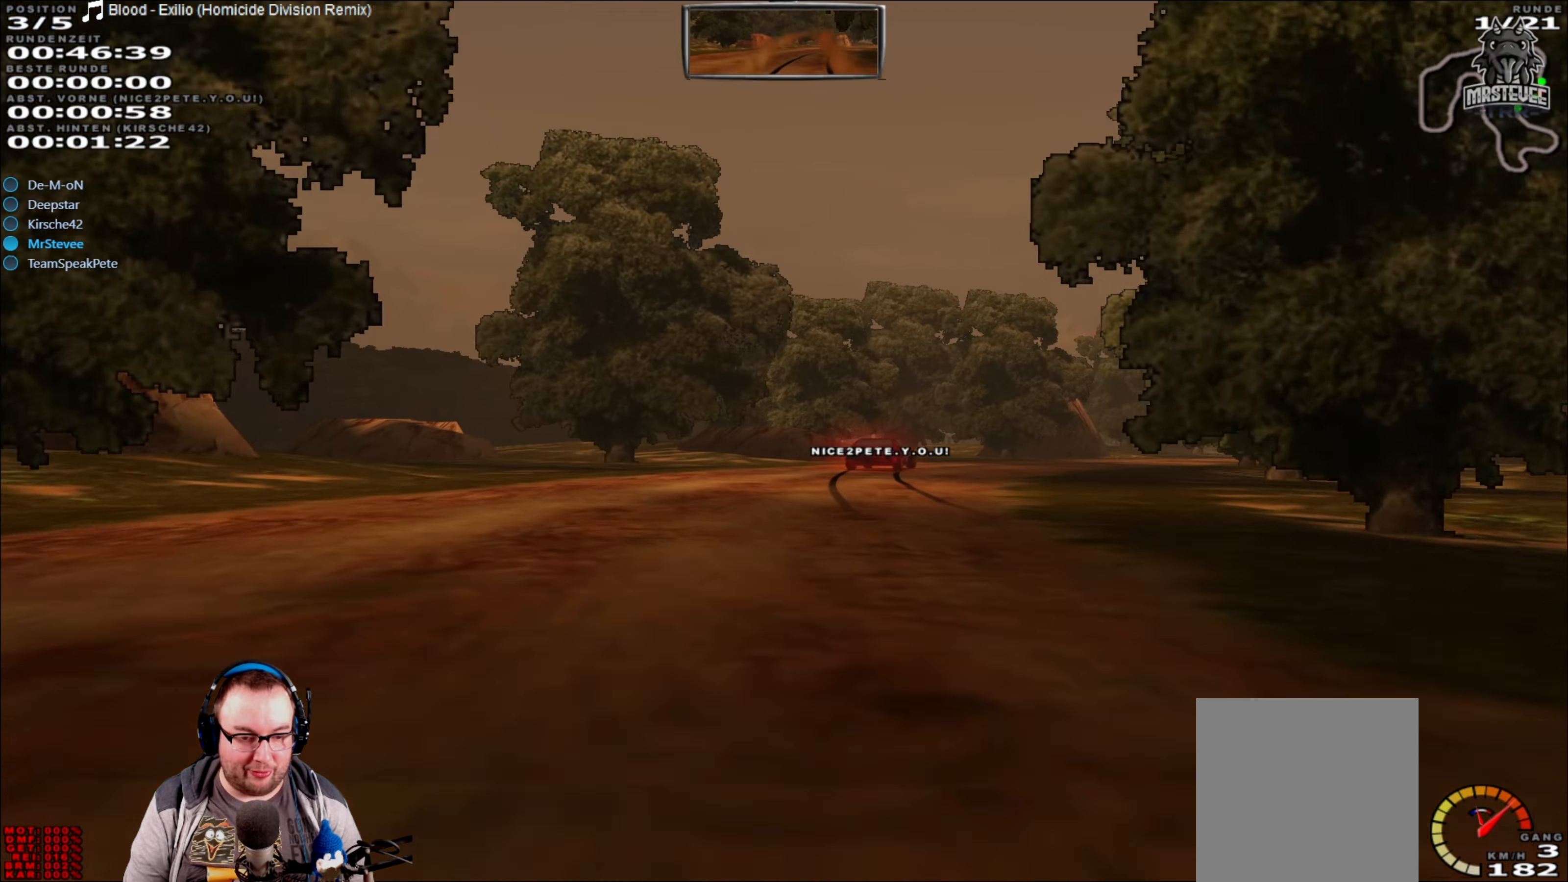
{"buttons": [], "left_stick": "right", "right_stick": "center", "events": [[16, "left_stick", "right"], [300, "R2", "up"]]}
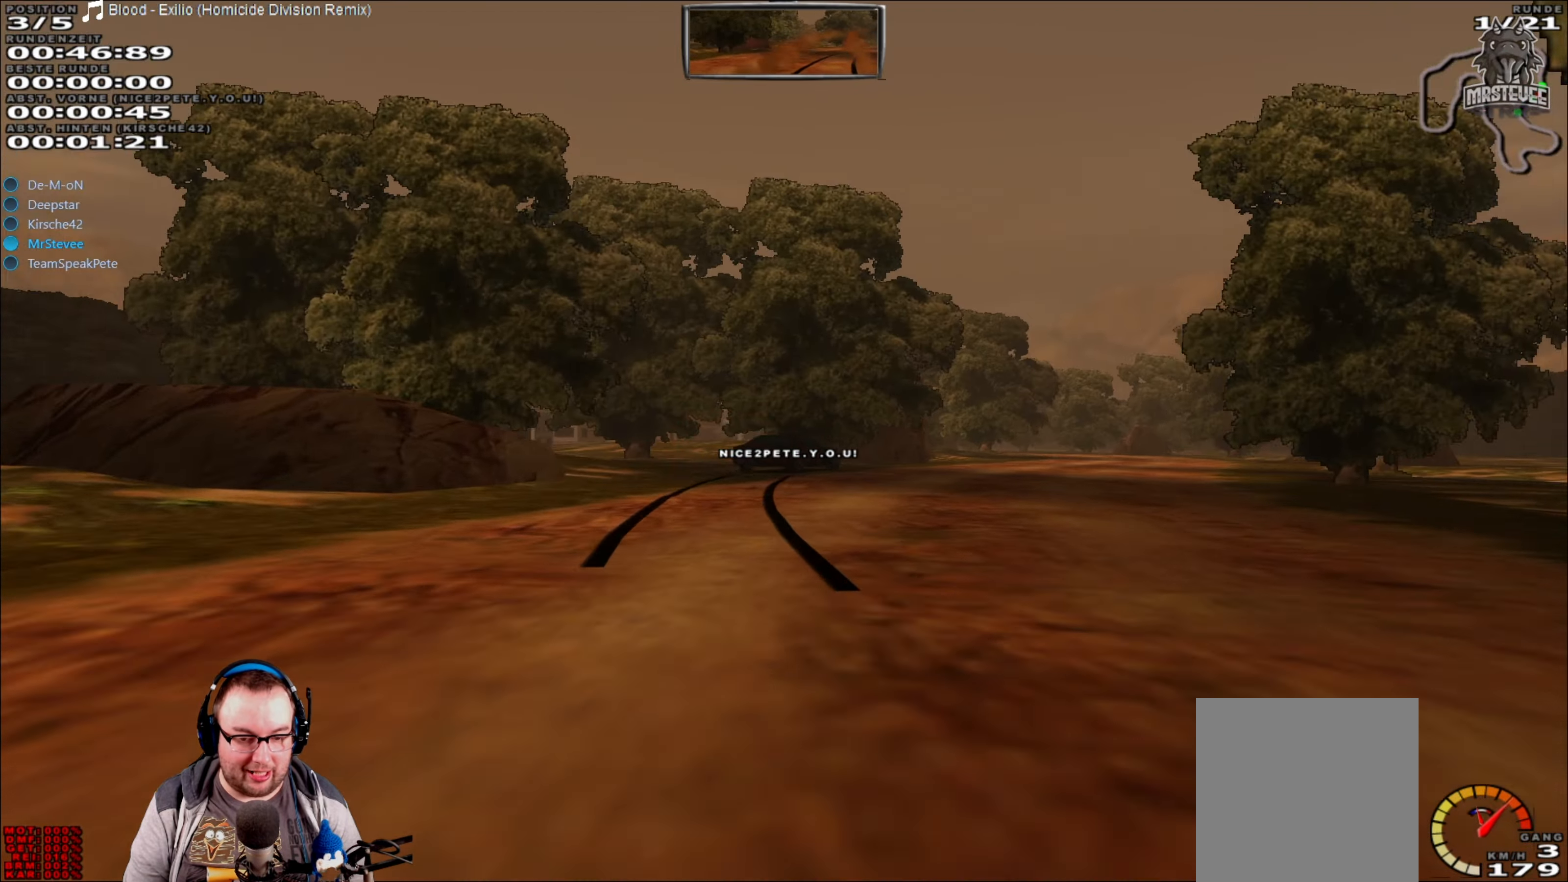
{"buttons": [], "left_stick": "right", "right_stick": "center", "events": [[116, "L2", "down"], [450, "L2", "up"]]}
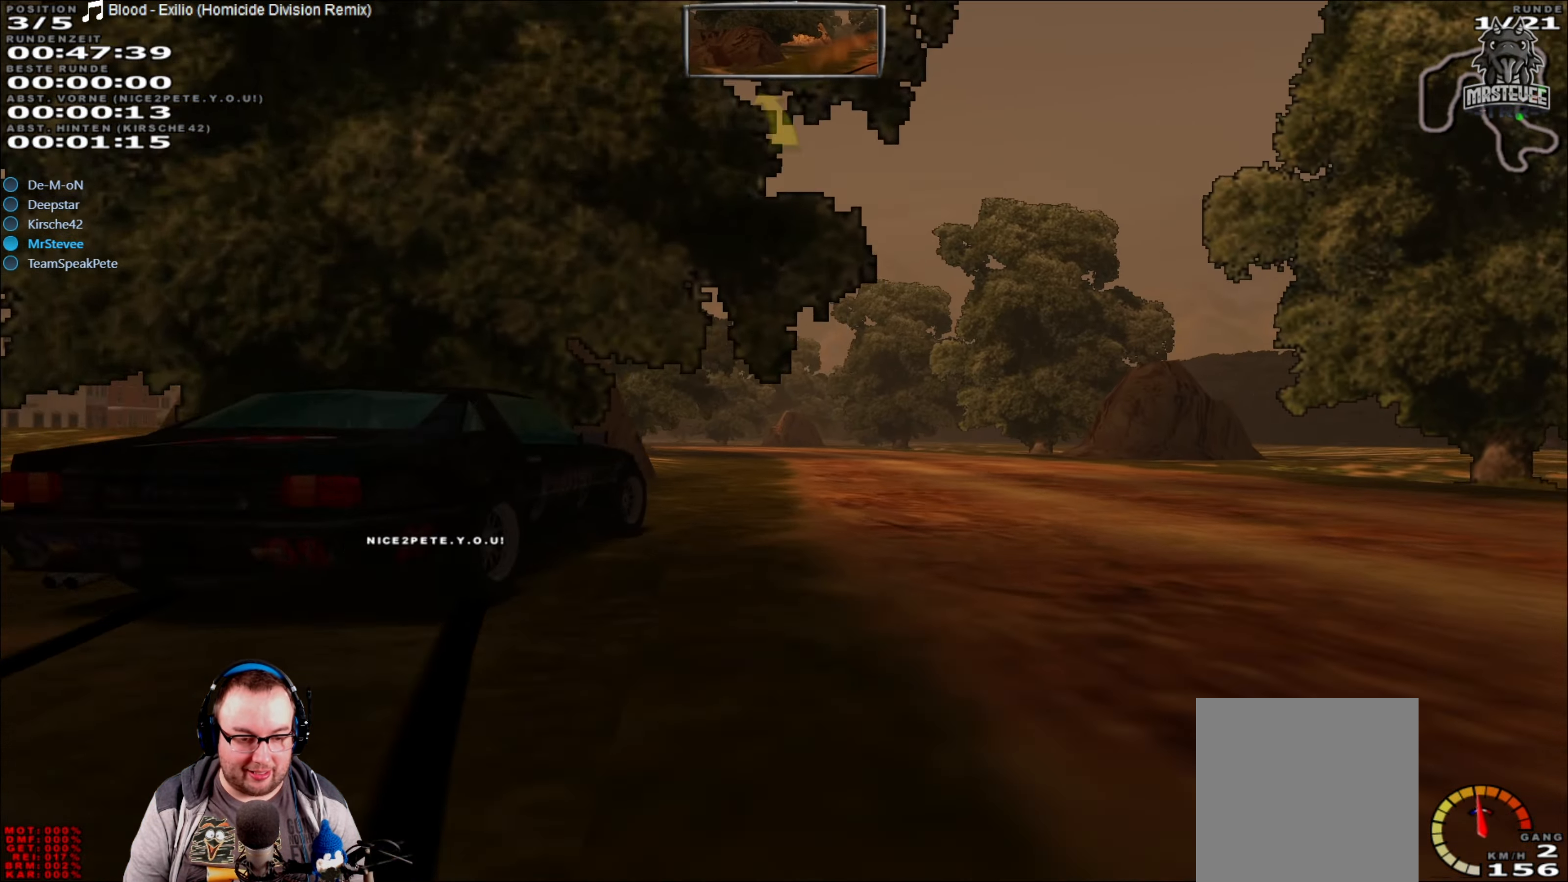
{"buttons": ["R2"], "left_stick": "center", "right_stick": "center", "events": [[83, "left_stick", "center"], [216, "left_stick", "left"], [333, "R2", "down"], [366, "left_stick", "center"]]}
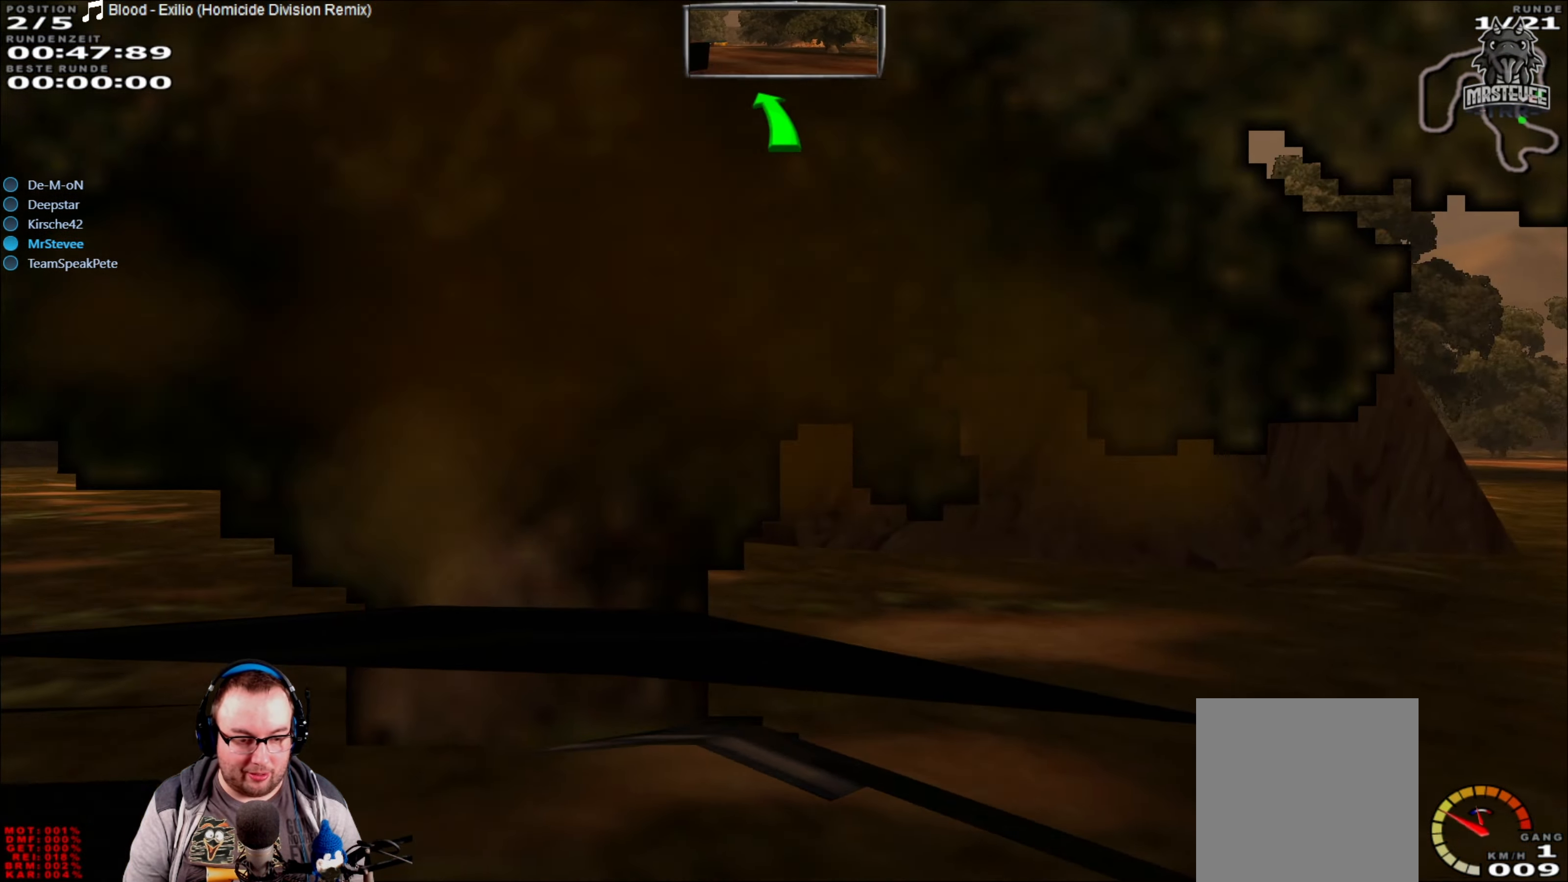
{"buttons": ["Y", "R2"], "left_stick": "center", "right_stick": "center", "events": [[283, "Y", "down"]]}
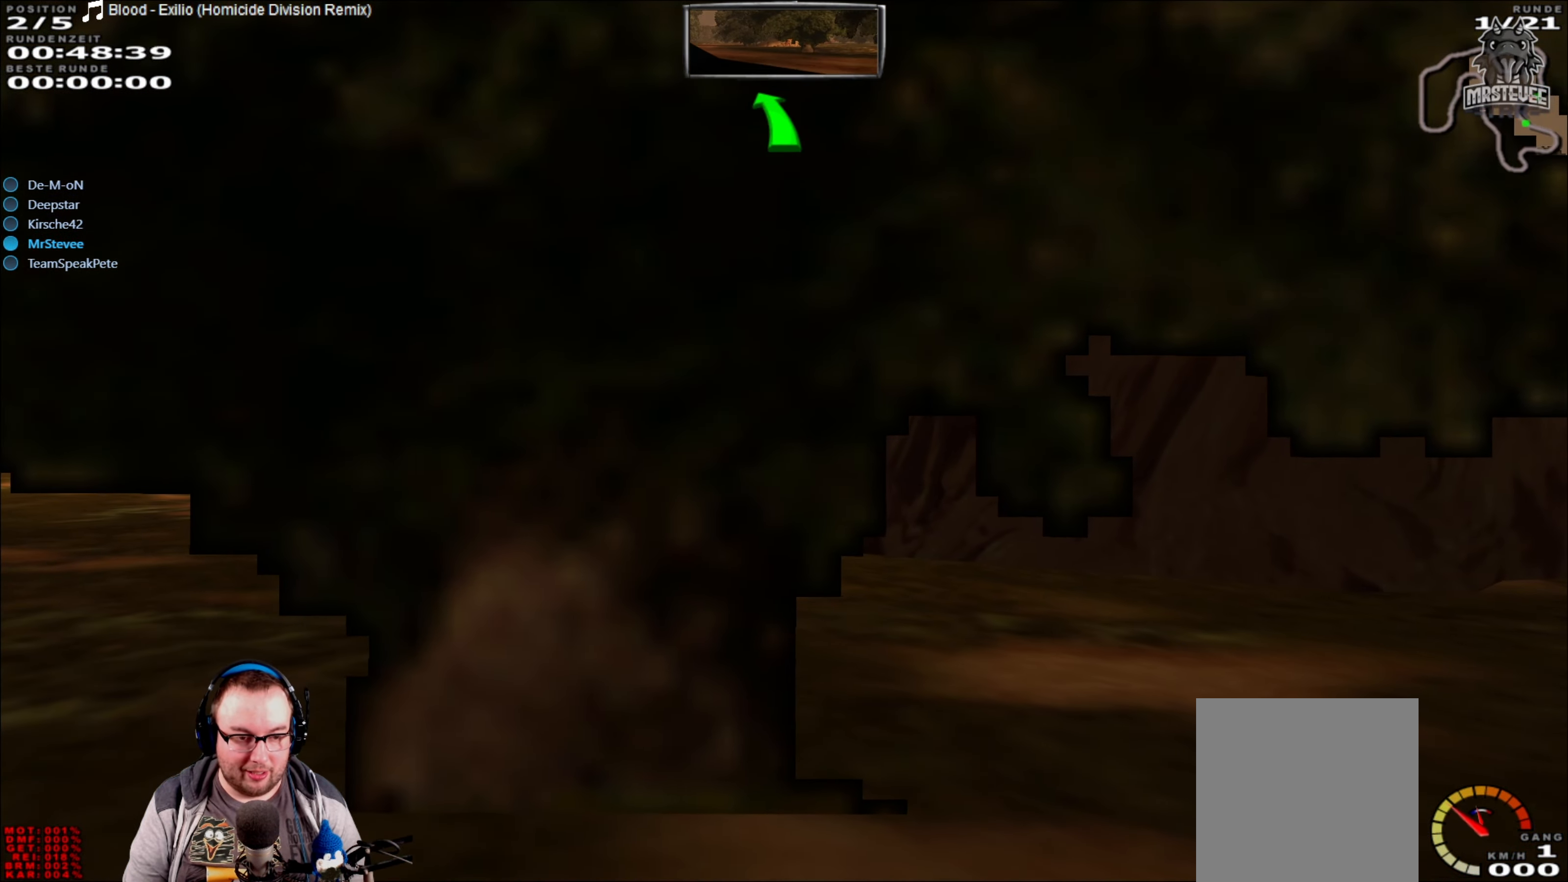
{"buttons": ["Y", "R2"], "left_stick": "center", "right_stick": "center", "events": []}
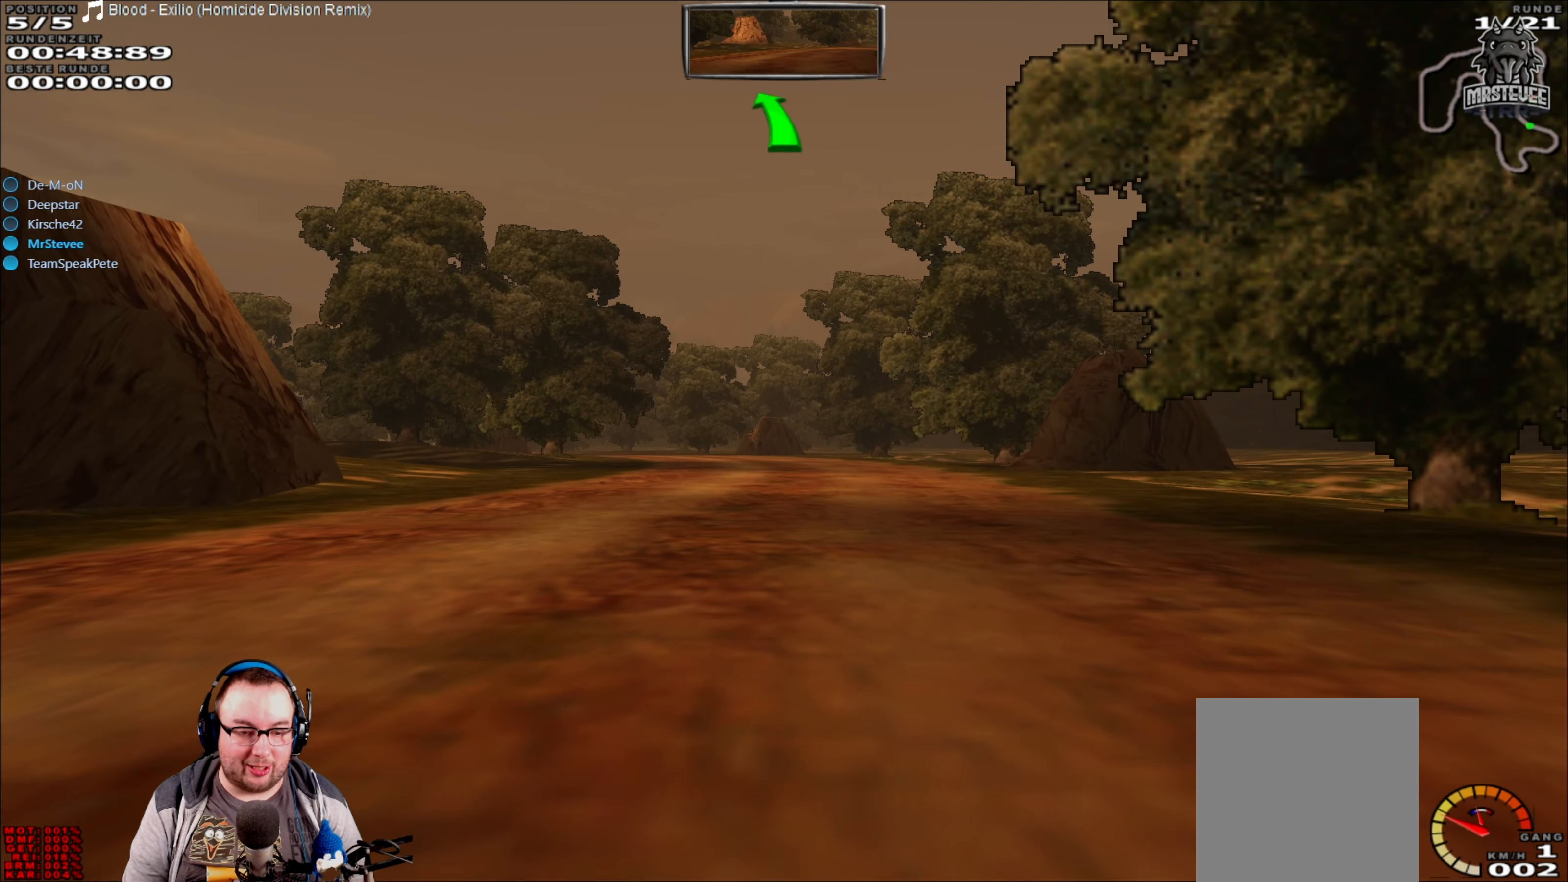
{"buttons": ["R2"], "left_stick": "center", "right_stick": "center", "events": [[116, "Y", "up"]]}
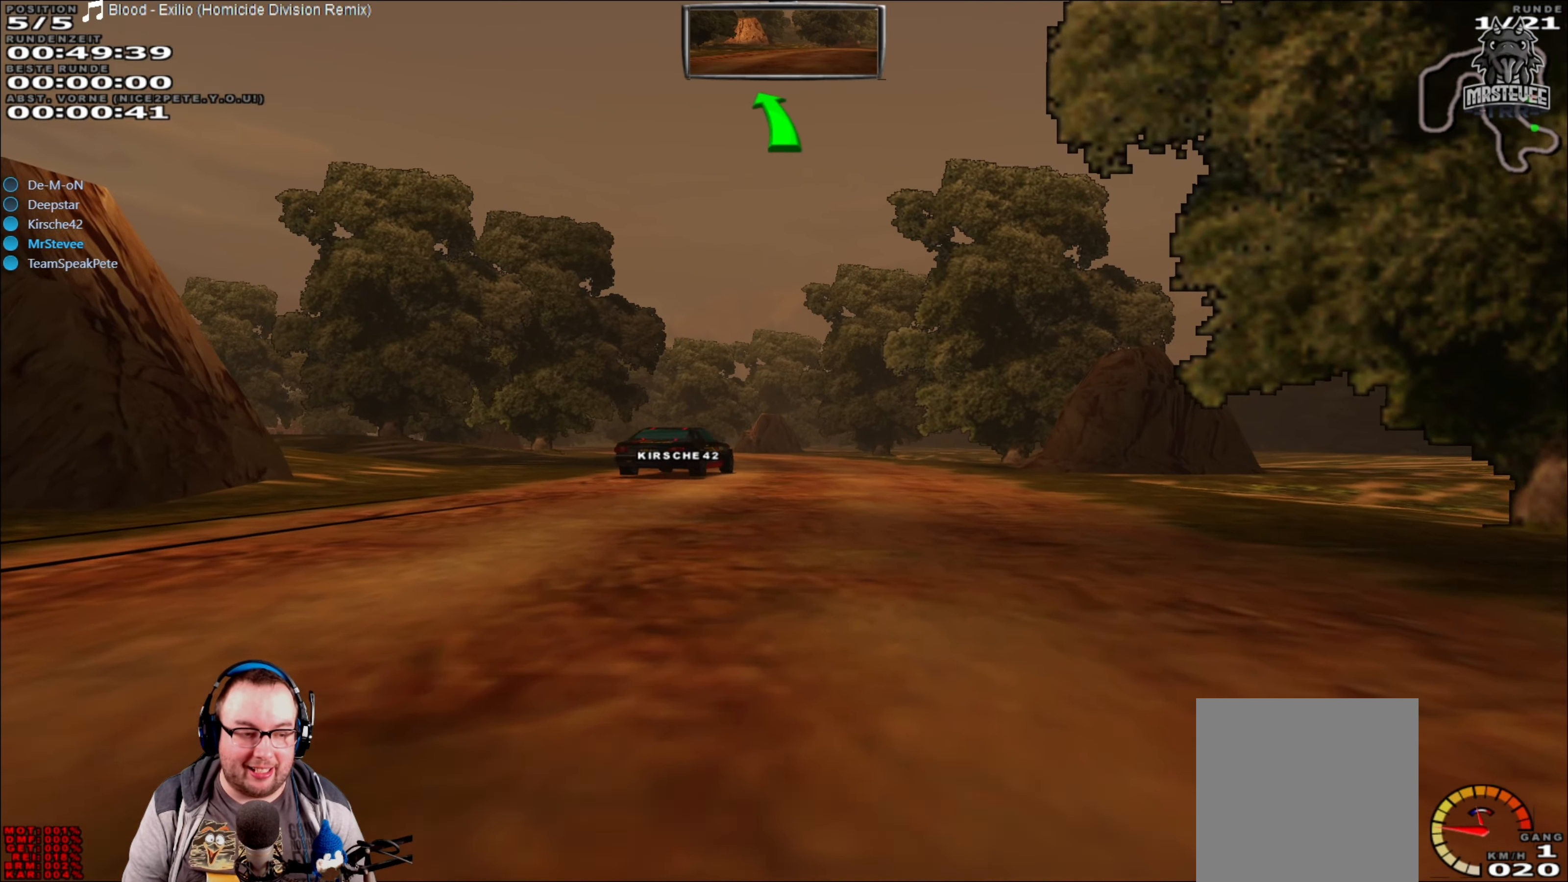
{"buttons": ["R2"], "left_stick": "center", "right_stick": "center", "events": []}
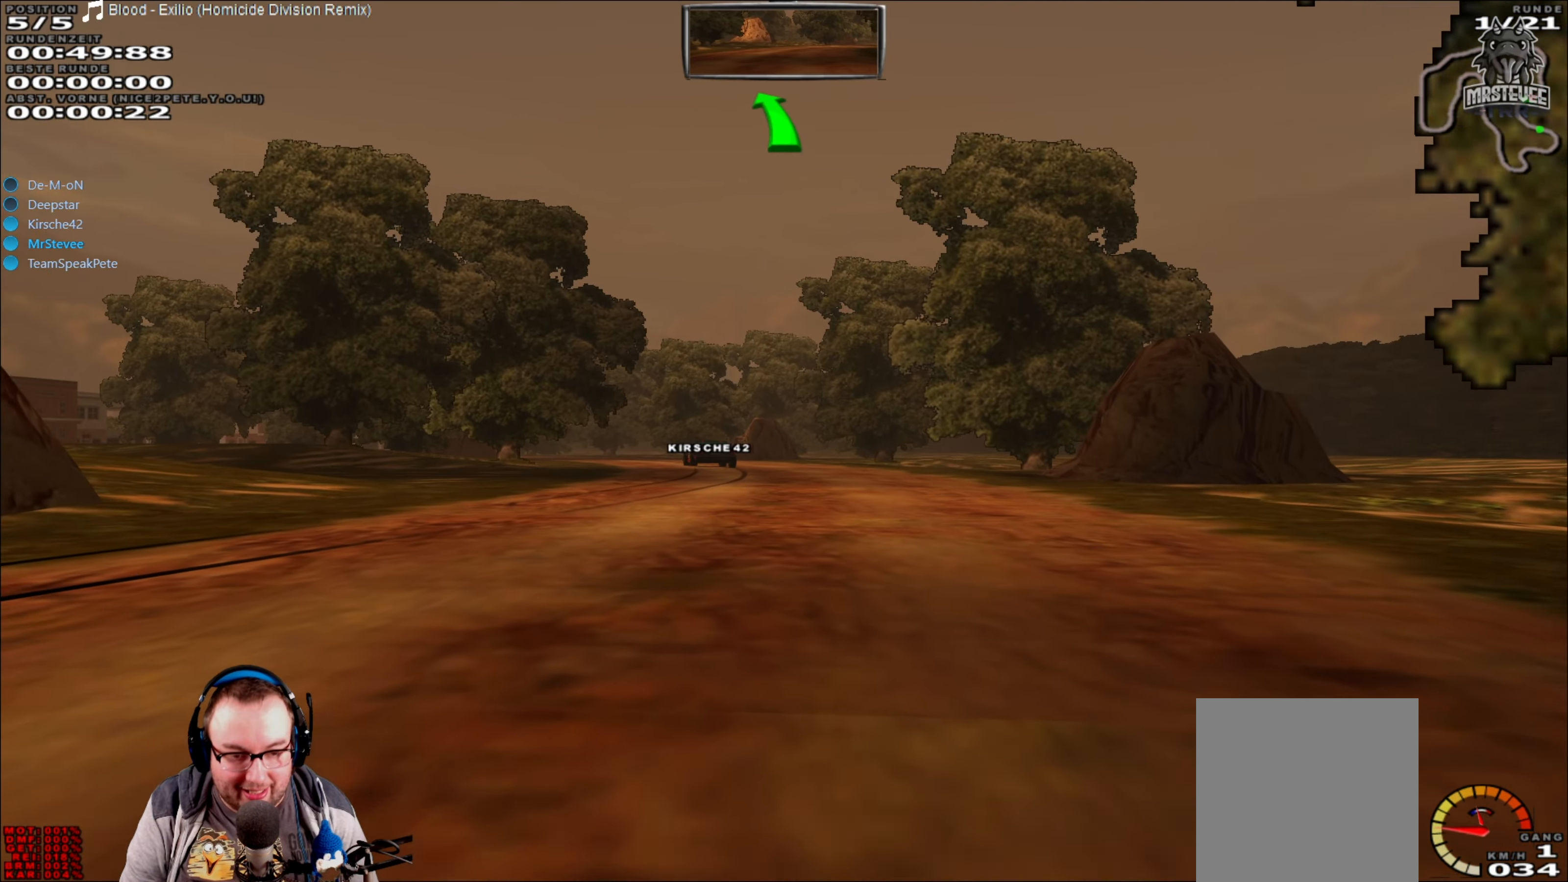
{"buttons": ["R2"], "left_stick": "center", "right_stick": "center", "events": [[133, "R2", "up"], [383, "R2", "down"]]}
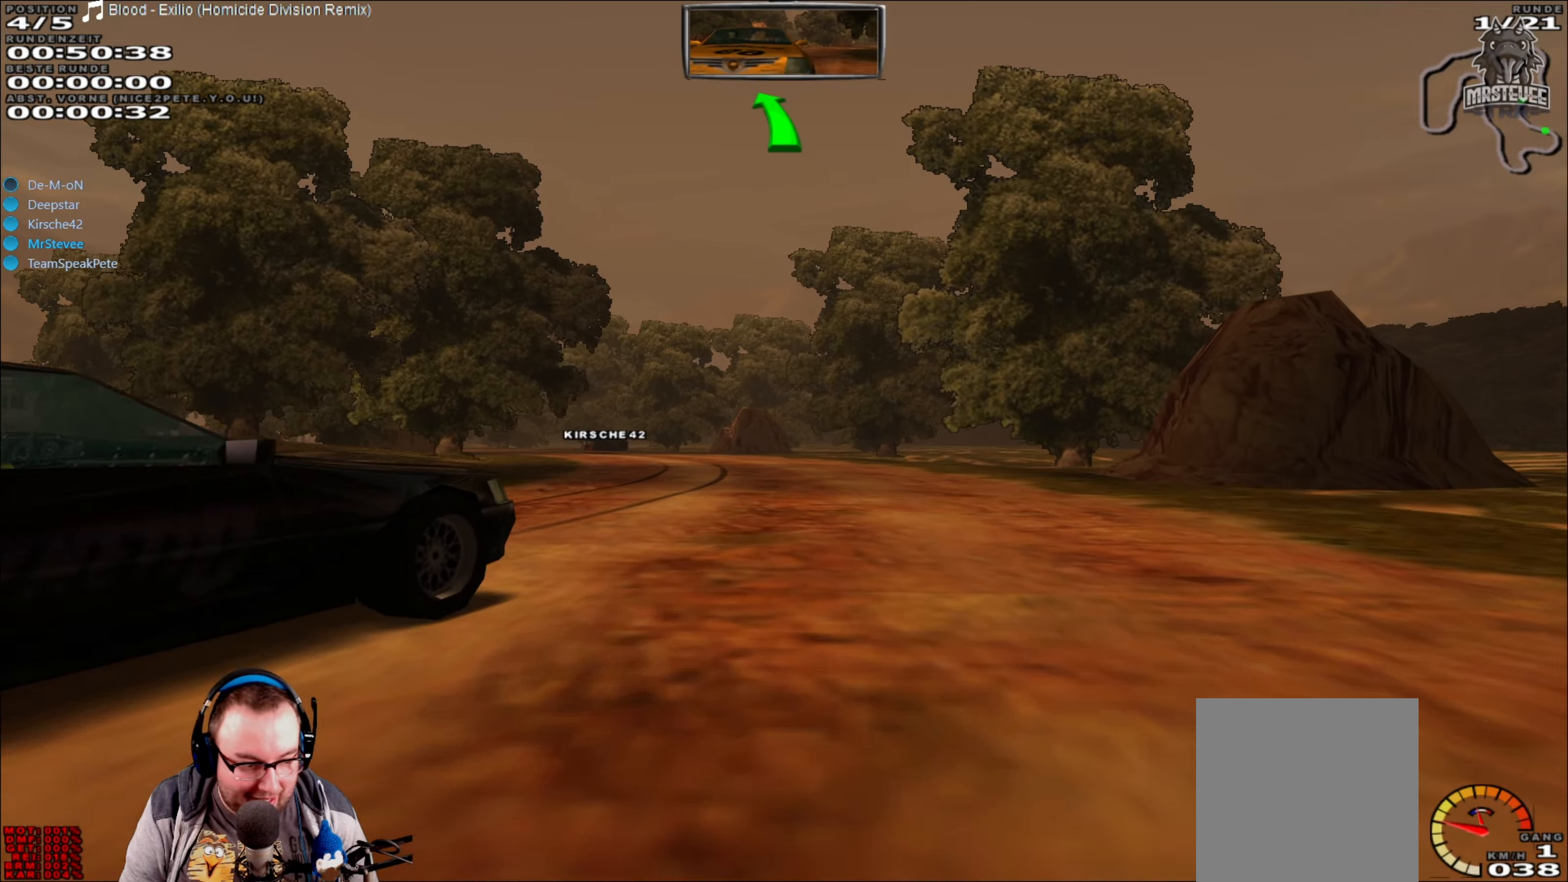
{"buttons": ["R2"], "left_stick": "center", "right_stick": "center", "events": []}